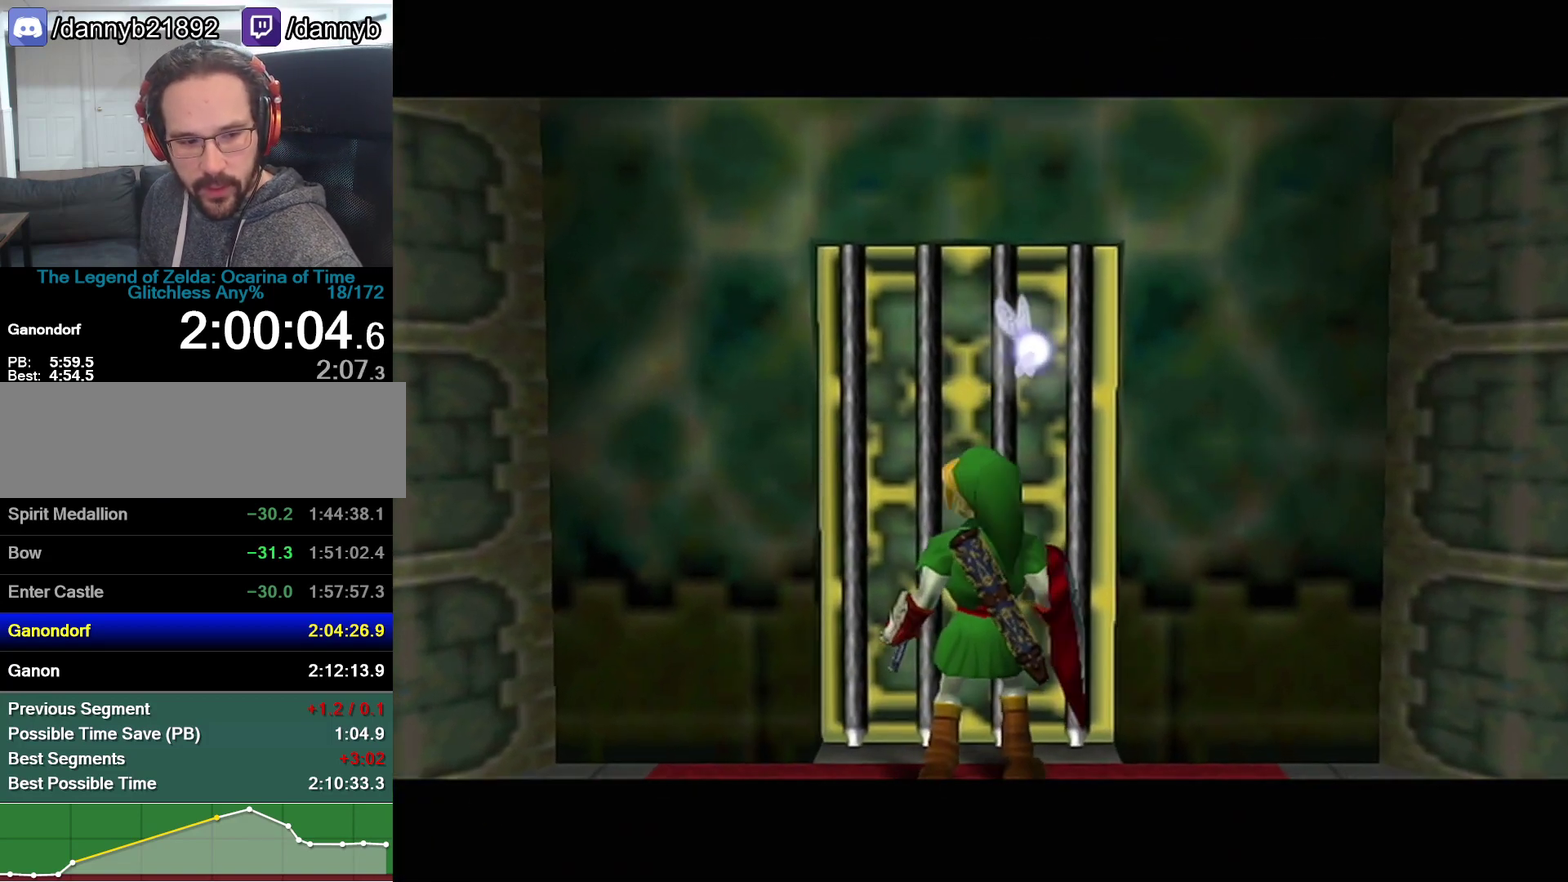
Gameplay with a controller (Nintendo layout); each line is a JSON object with the inputs held at the frame after it. "events" lists button and stick changes between this image and that frame as [ms after this image, input, new state], when the widget could be followed in between. Not read: L3 R3.
{"buttons": [], "left_stick": "center", "events": [[417, "A", "down"], [500, "A", "up"]]}
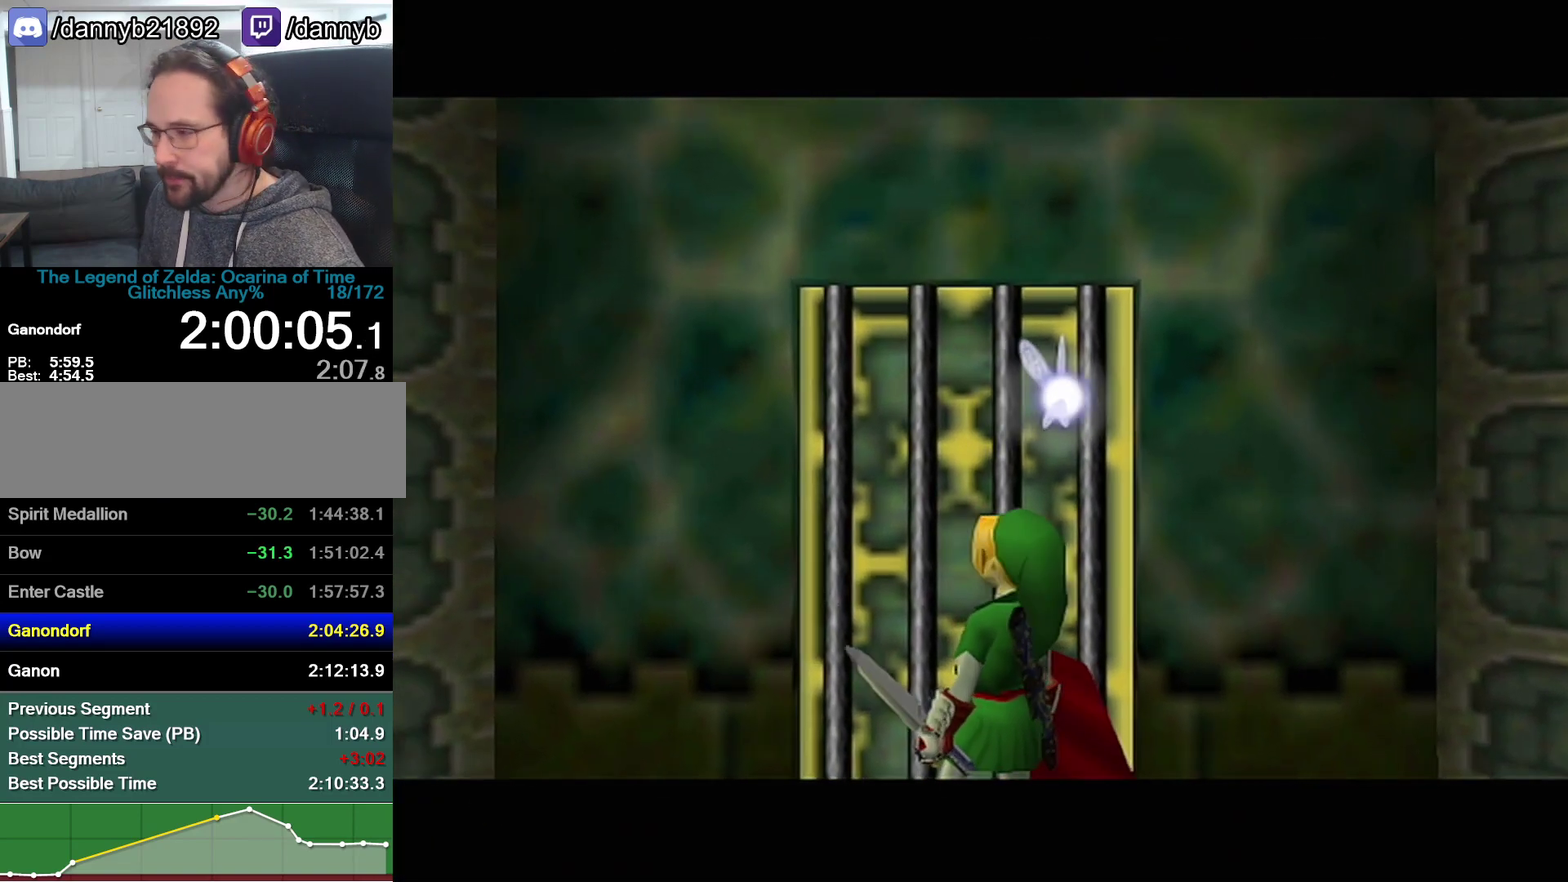
{"buttons": ["A"], "left_stick": "center", "events": [[67, "A", "down"], [133, "A", "up"], [283, "A", "down"]]}
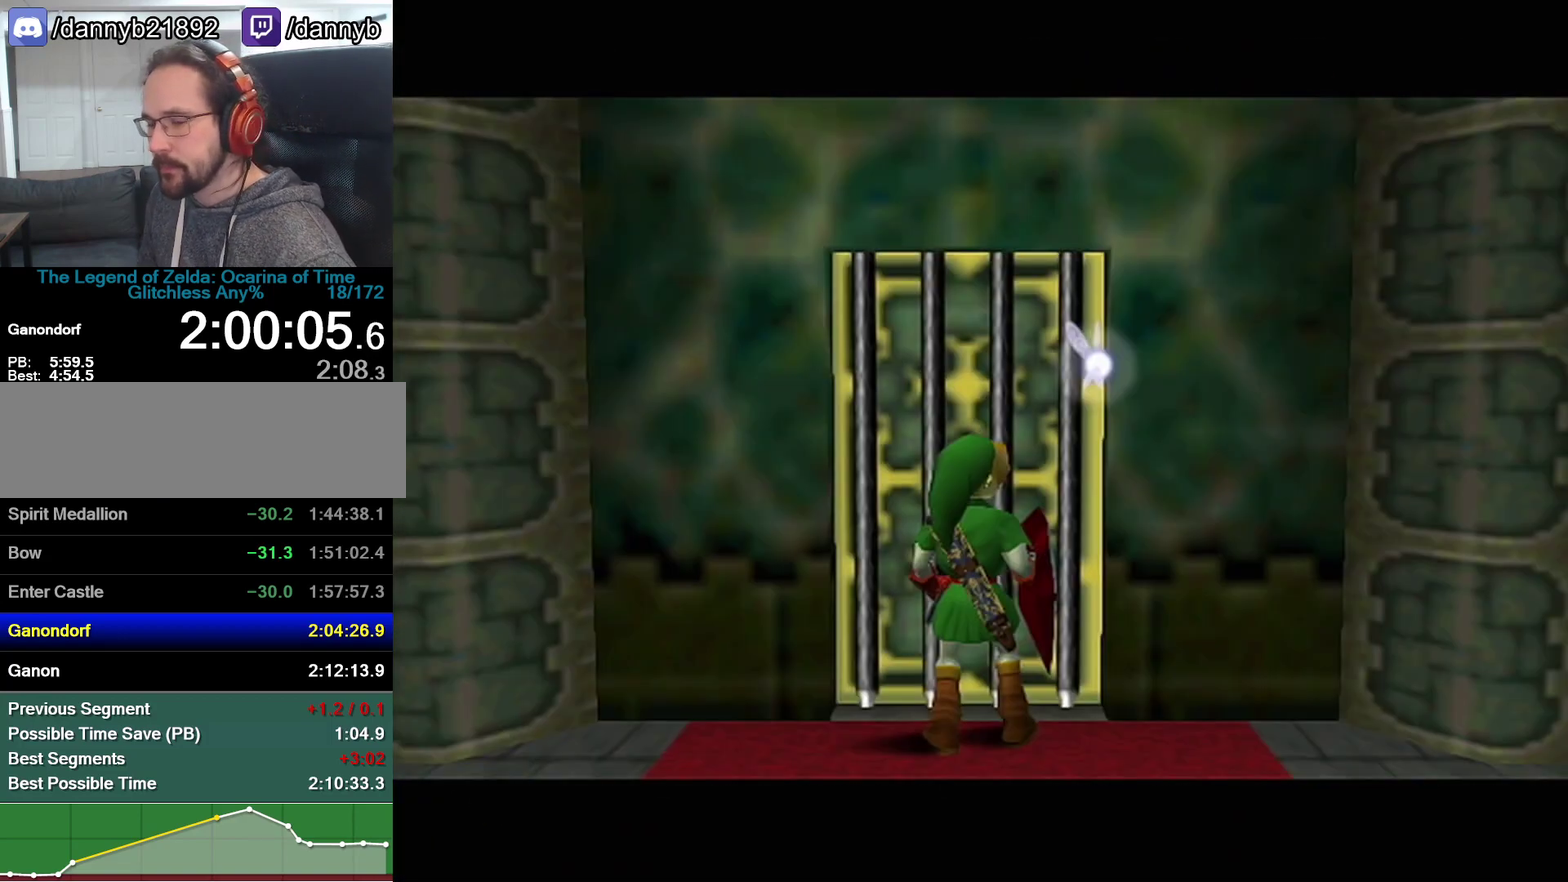
{"buttons": [], "left_stick": "center", "events": [[67, "A", "up"], [100, "A", "down"], [167, "A", "up"], [233, "A", "down"], [267, "A", "up"], [317, "A", "down"], [383, "A", "up"], [450, "A", "down"], [500, "A", "up"]]}
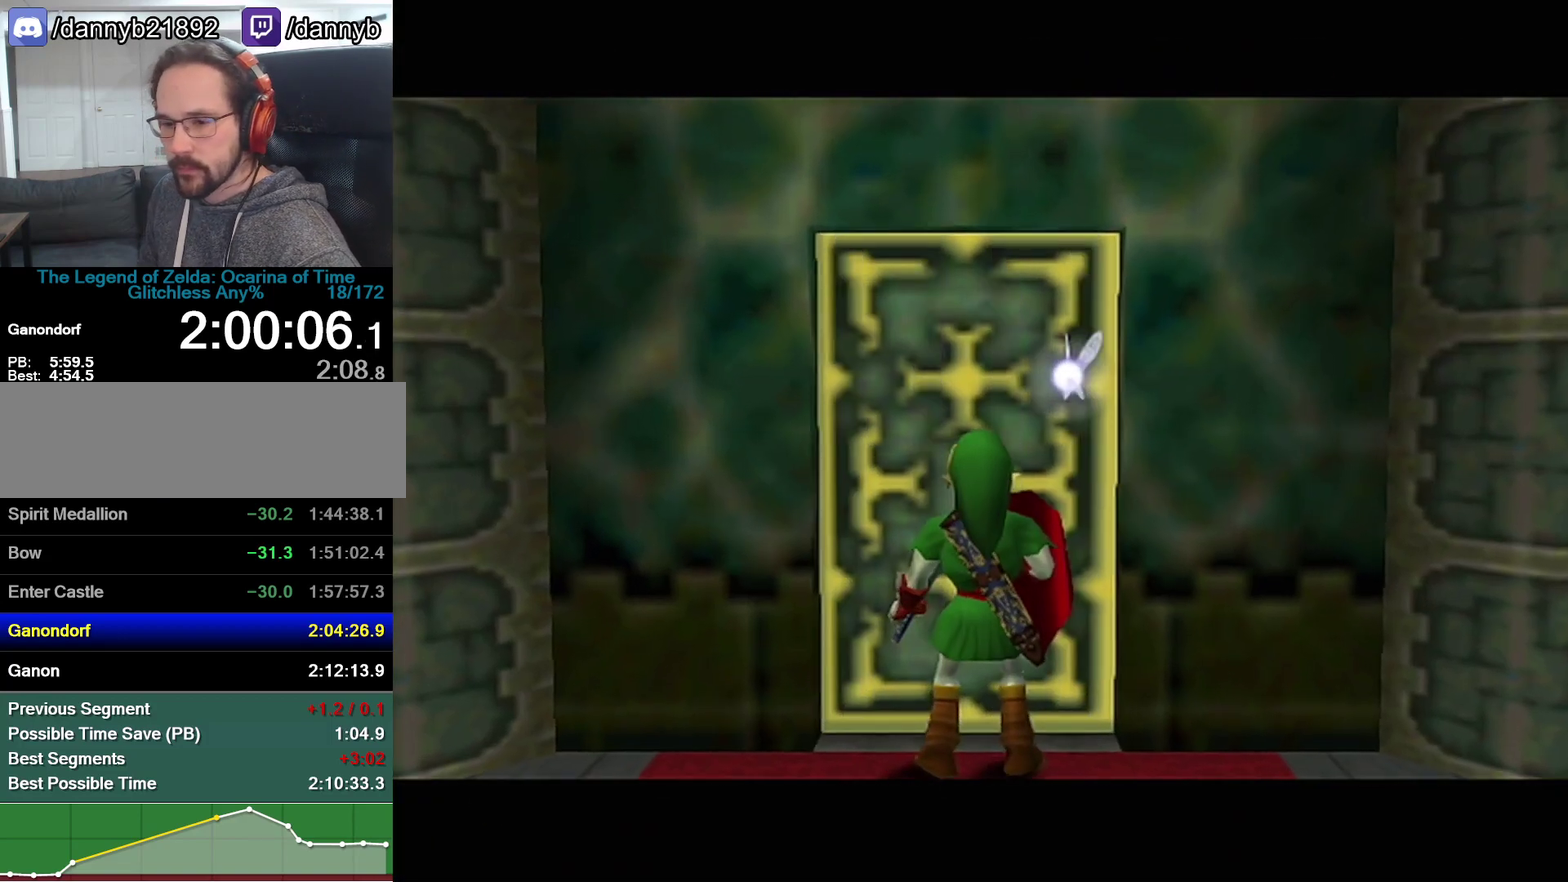
{"buttons": ["A"], "left_stick": "center", "events": [[33, "A", "down"], [100, "A", "up"], [133, "A", "down"], [317, "A", "up"], [383, "A", "down"], [417, "A", "up"], [450, "A", "down"]]}
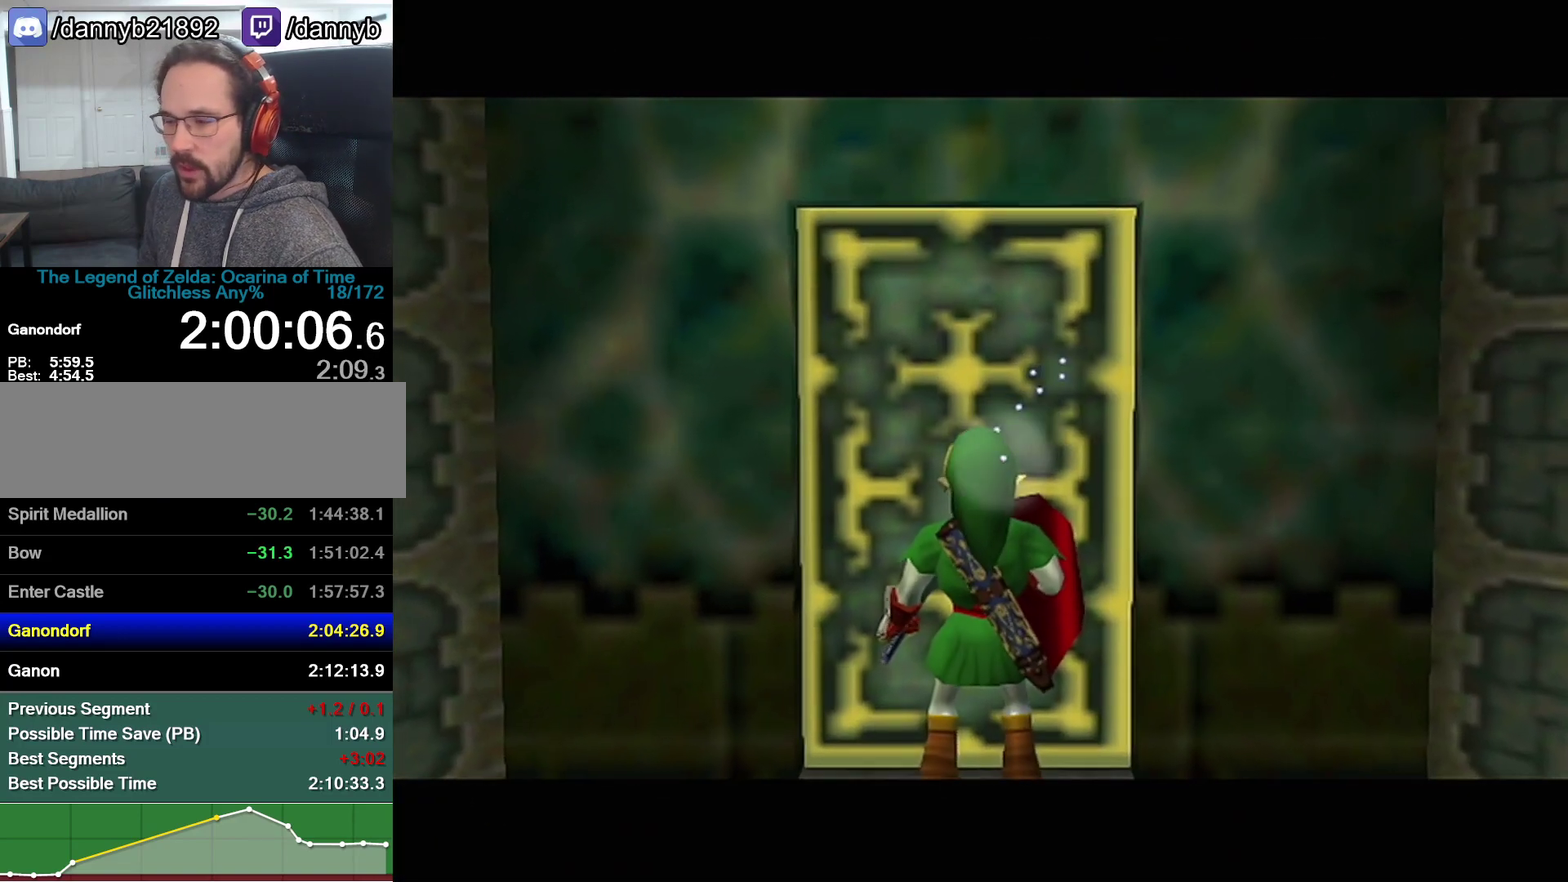
{"buttons": [], "left_stick": "center", "events": [[100, "A", "up"], [350, "A", "down"], [483, "A", "up"]]}
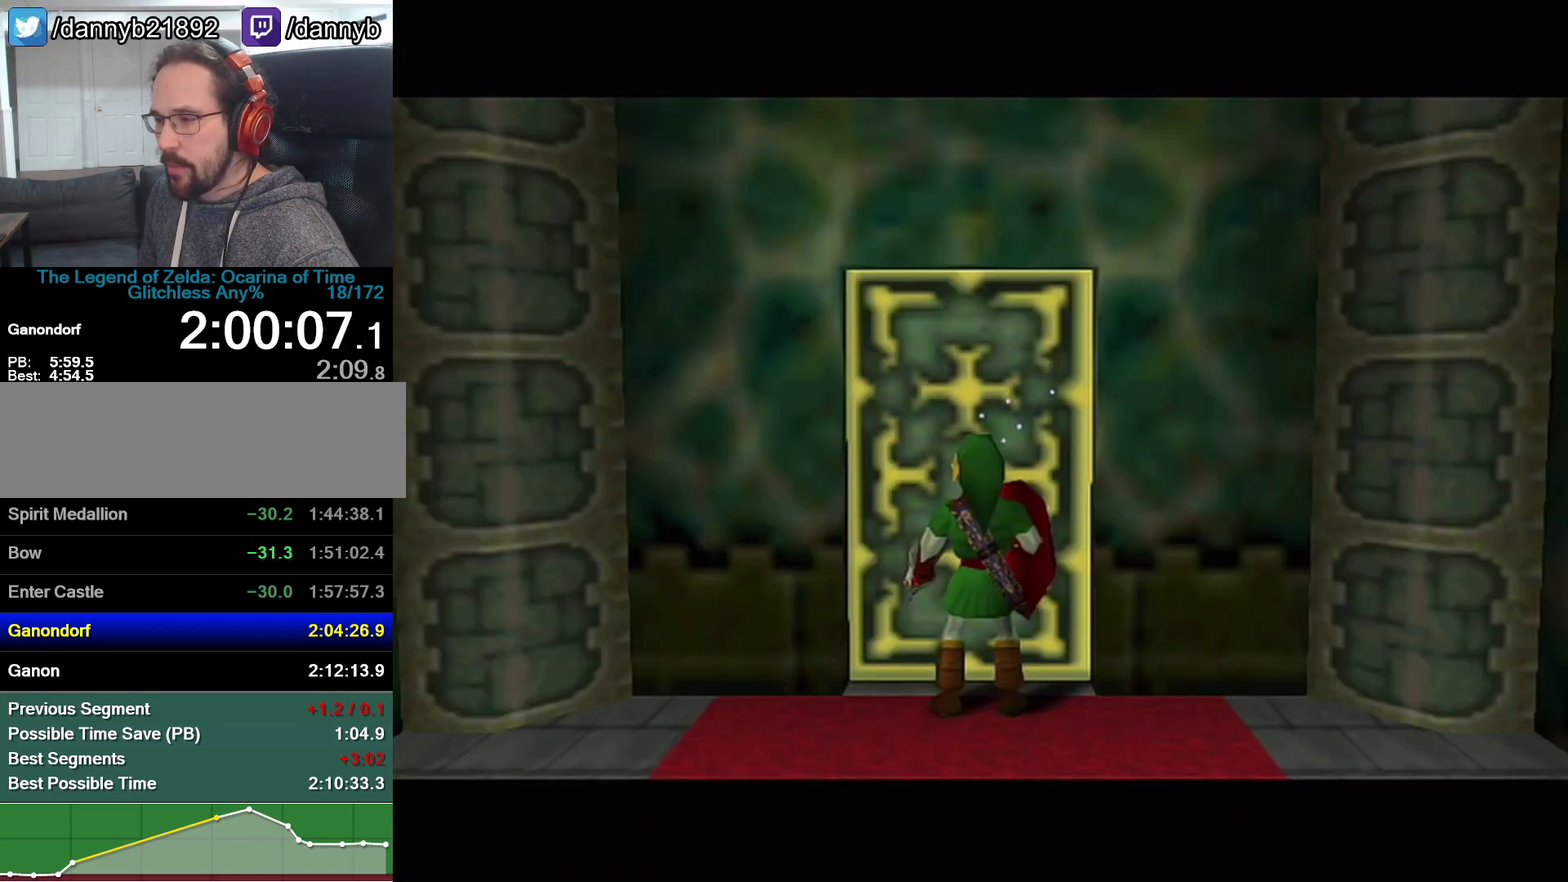
{"buttons": [], "left_stick": "center", "events": [[100, "A", "down"], [250, "A", "up"]]}
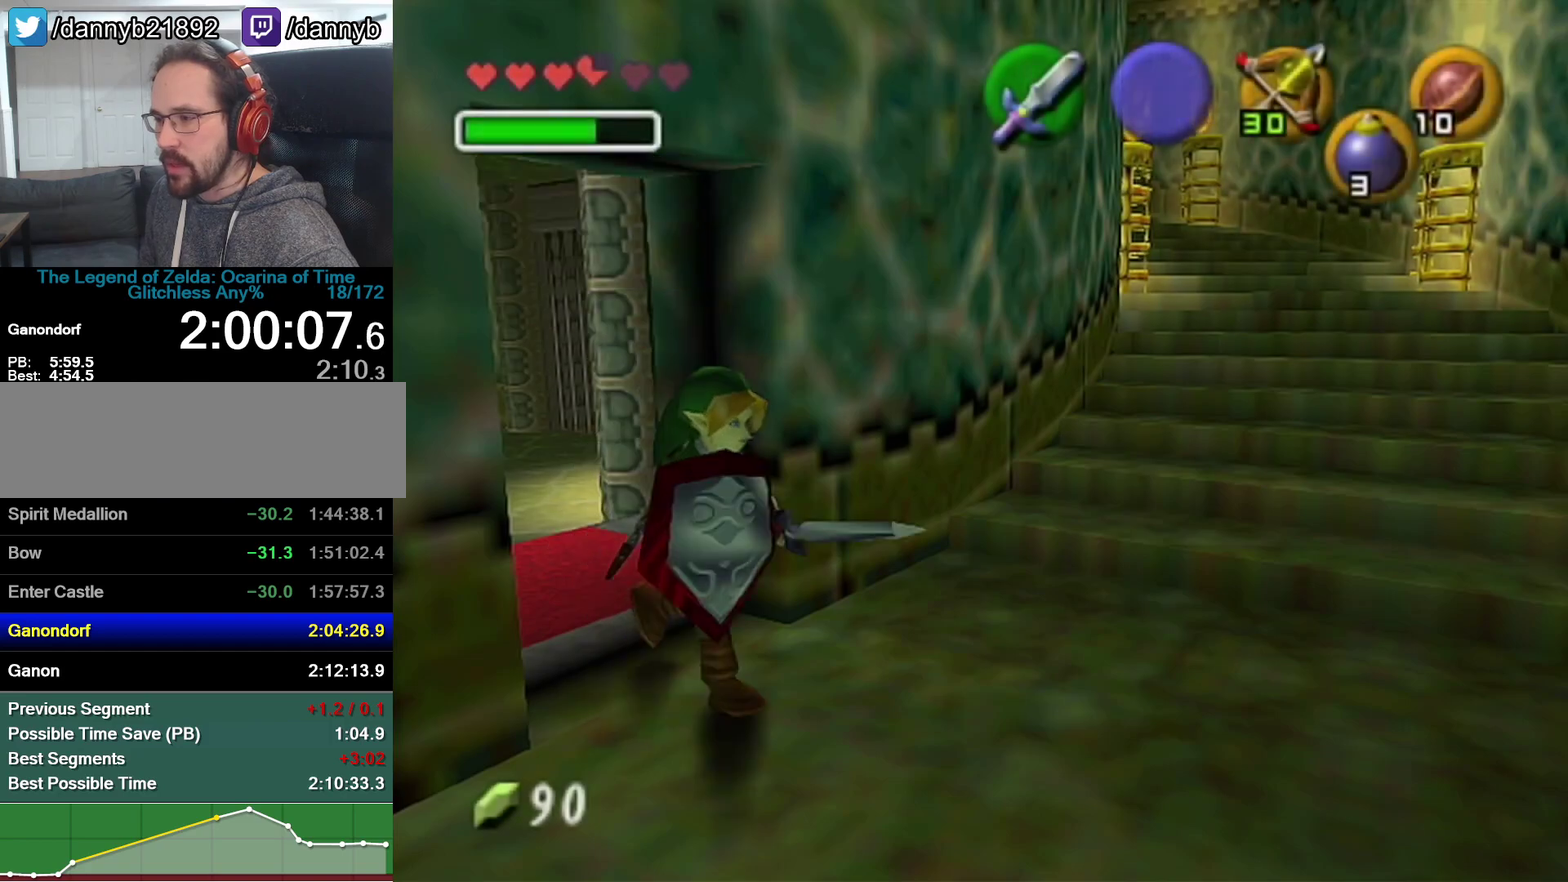
{"buttons": [], "left_stick": "up", "events": [[133, "left_stick", "up"]]}
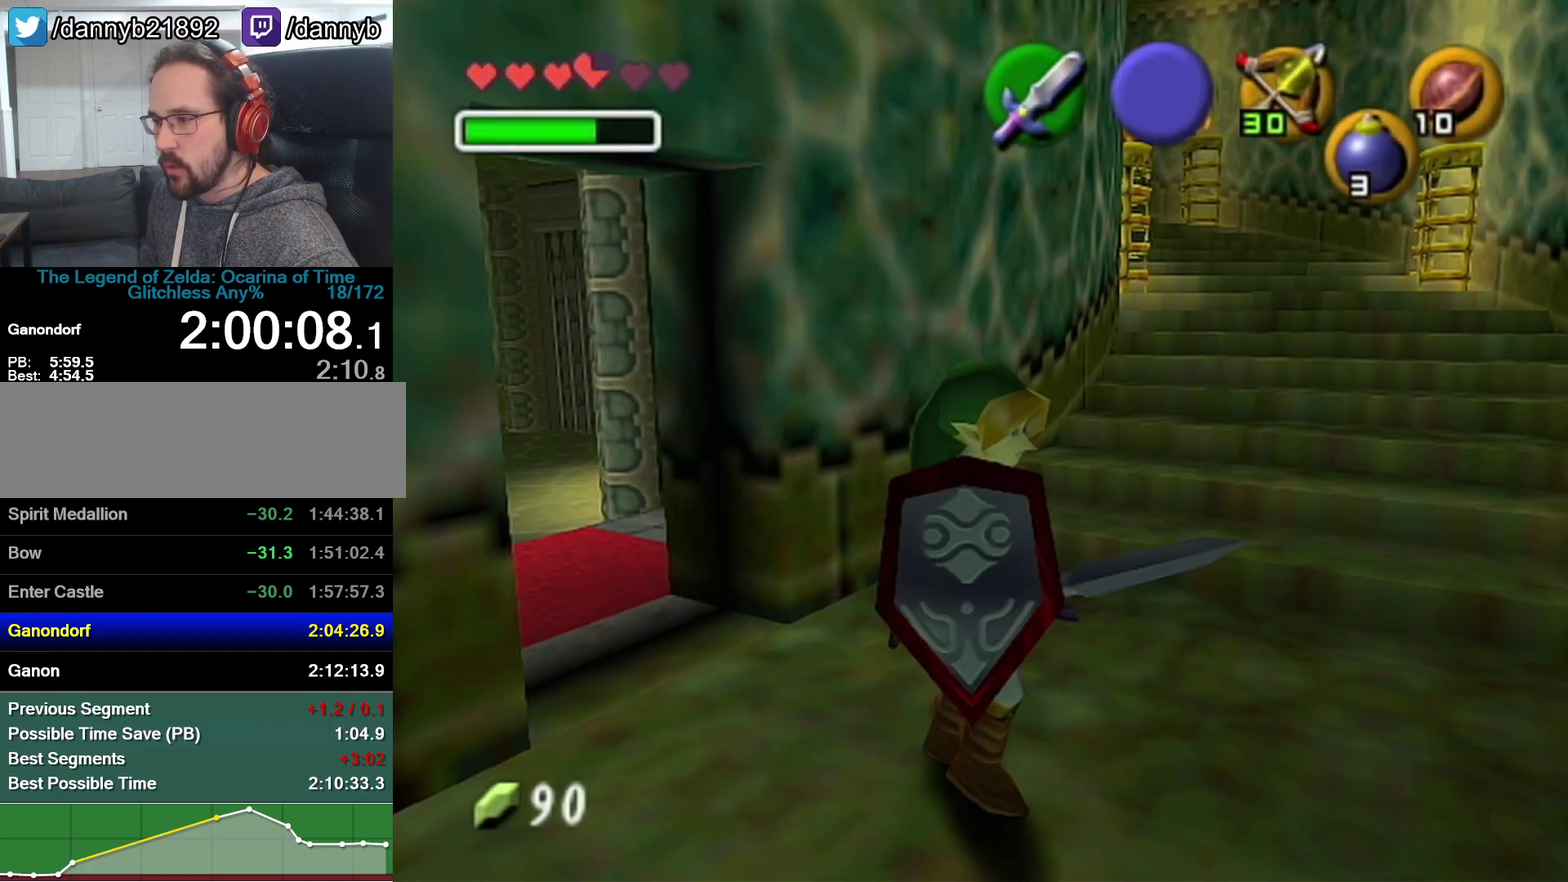
{"buttons": [], "left_stick": "up-right", "events": [[33, "left_stick", "up-right"]]}
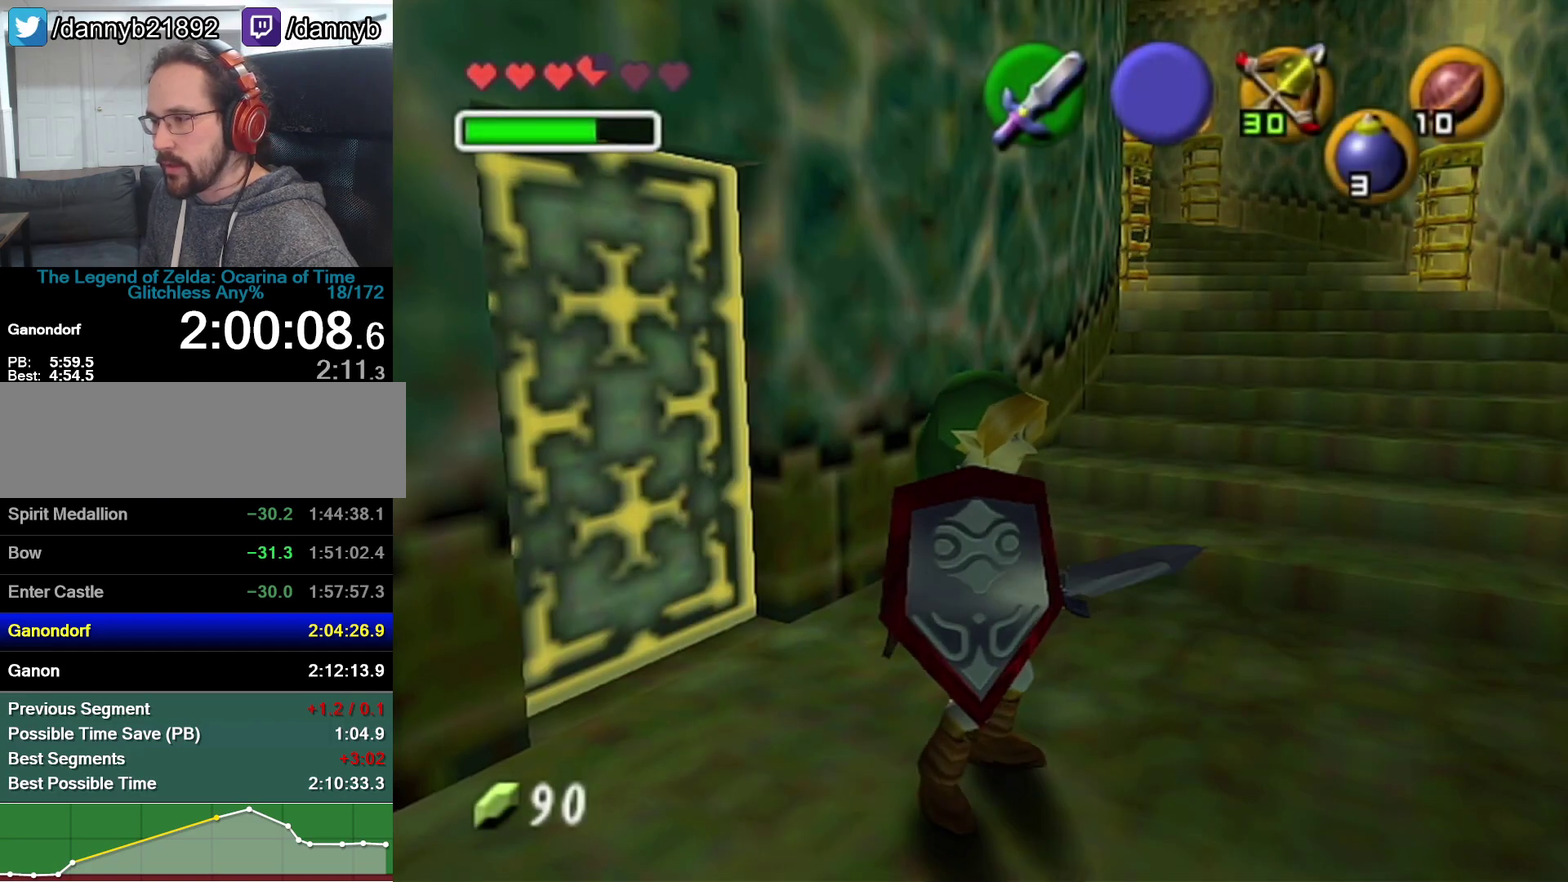
{"buttons": [], "left_stick": "up-right", "events": [[33, "A", "down"], [250, "A", "up"]]}
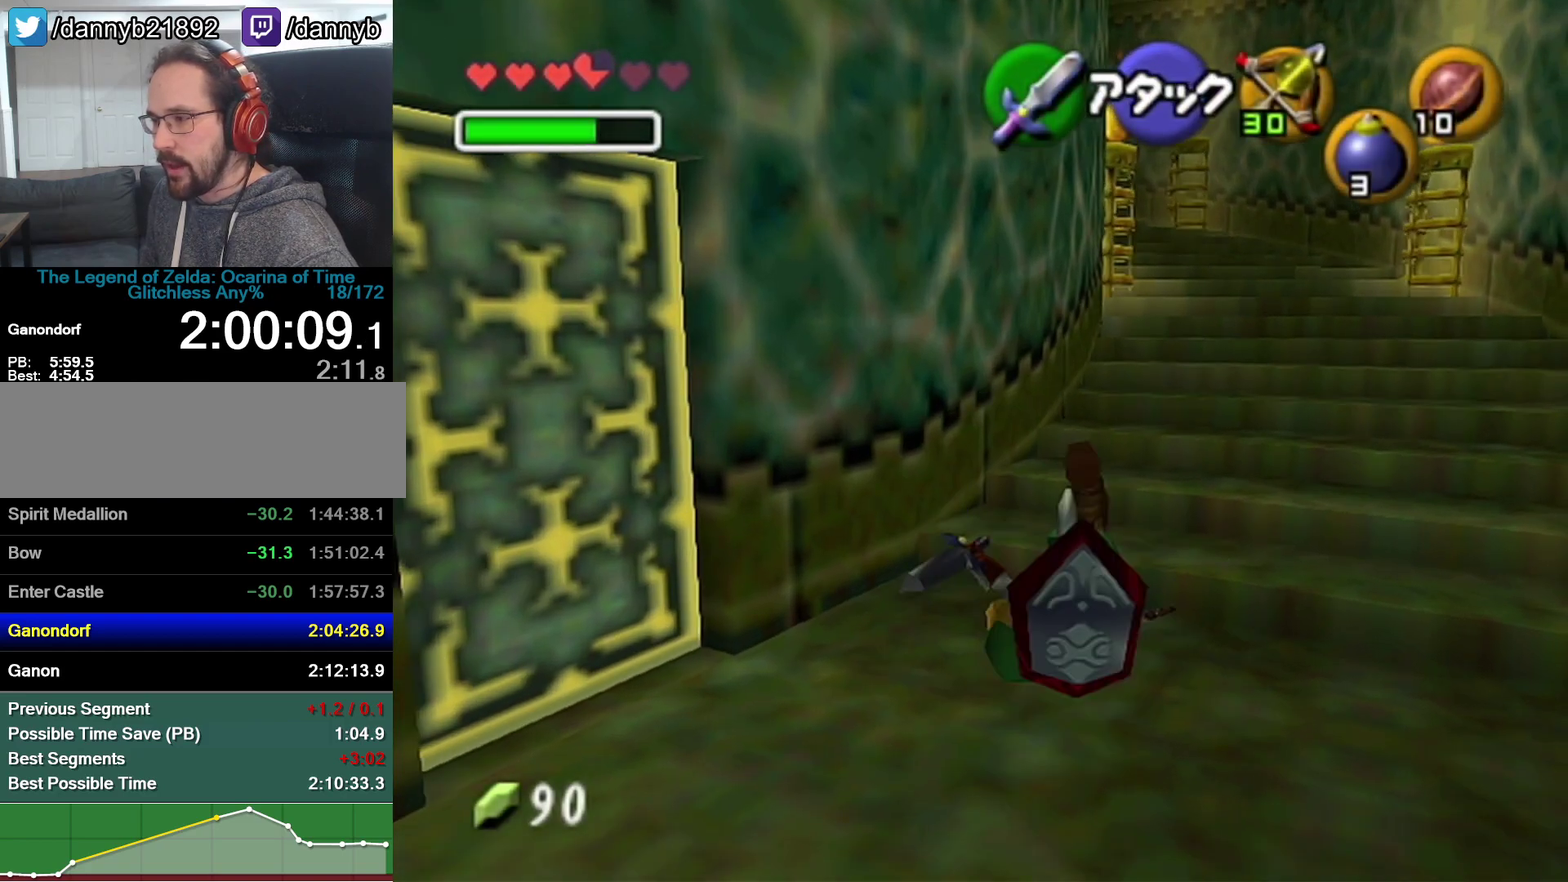
{"buttons": ["A"], "left_stick": "up", "events": [[283, "left_stick", "up"], [450, "A", "down"]]}
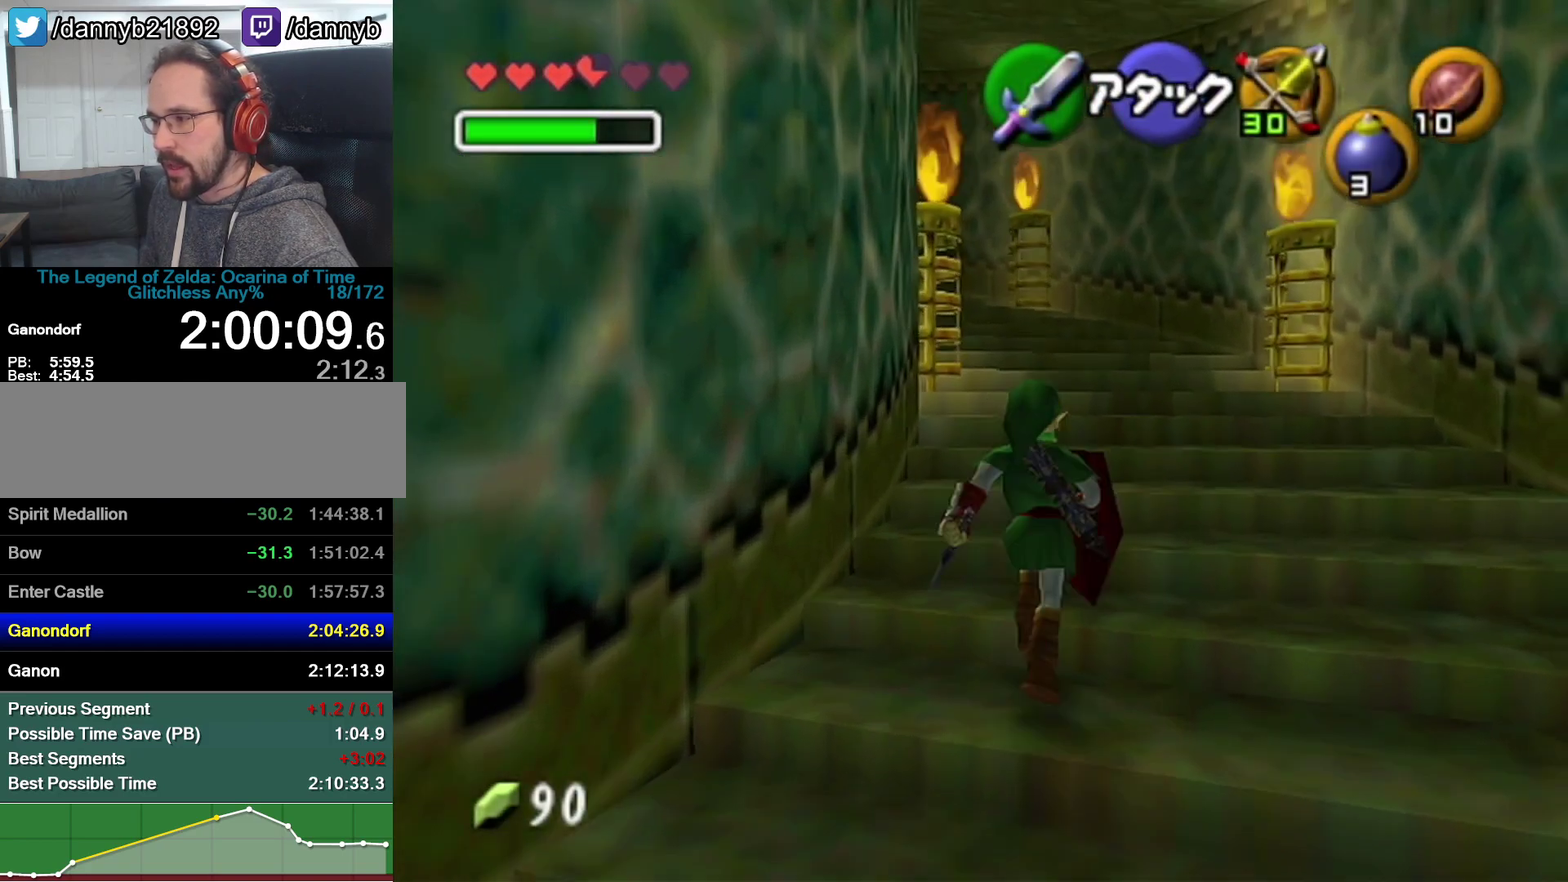
{"buttons": [], "left_stick": "up", "events": [[167, "A", "up"]]}
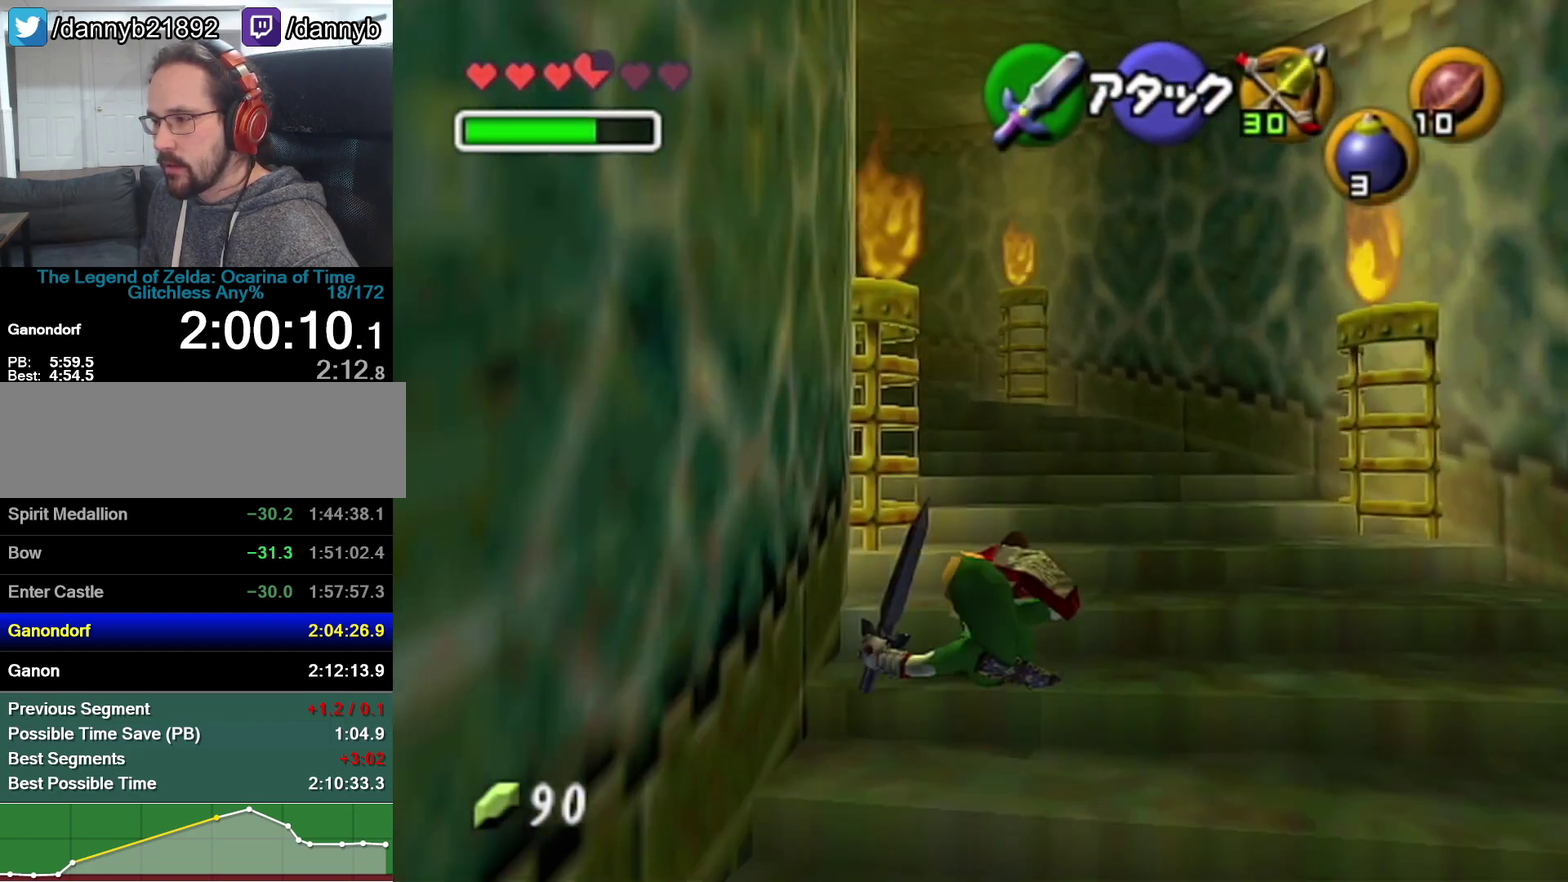
{"buttons": [], "left_stick": "up", "events": [[200, "A", "down"], [250, "Z", "down"], [383, "A", "up"], [483, "Z", "up"]]}
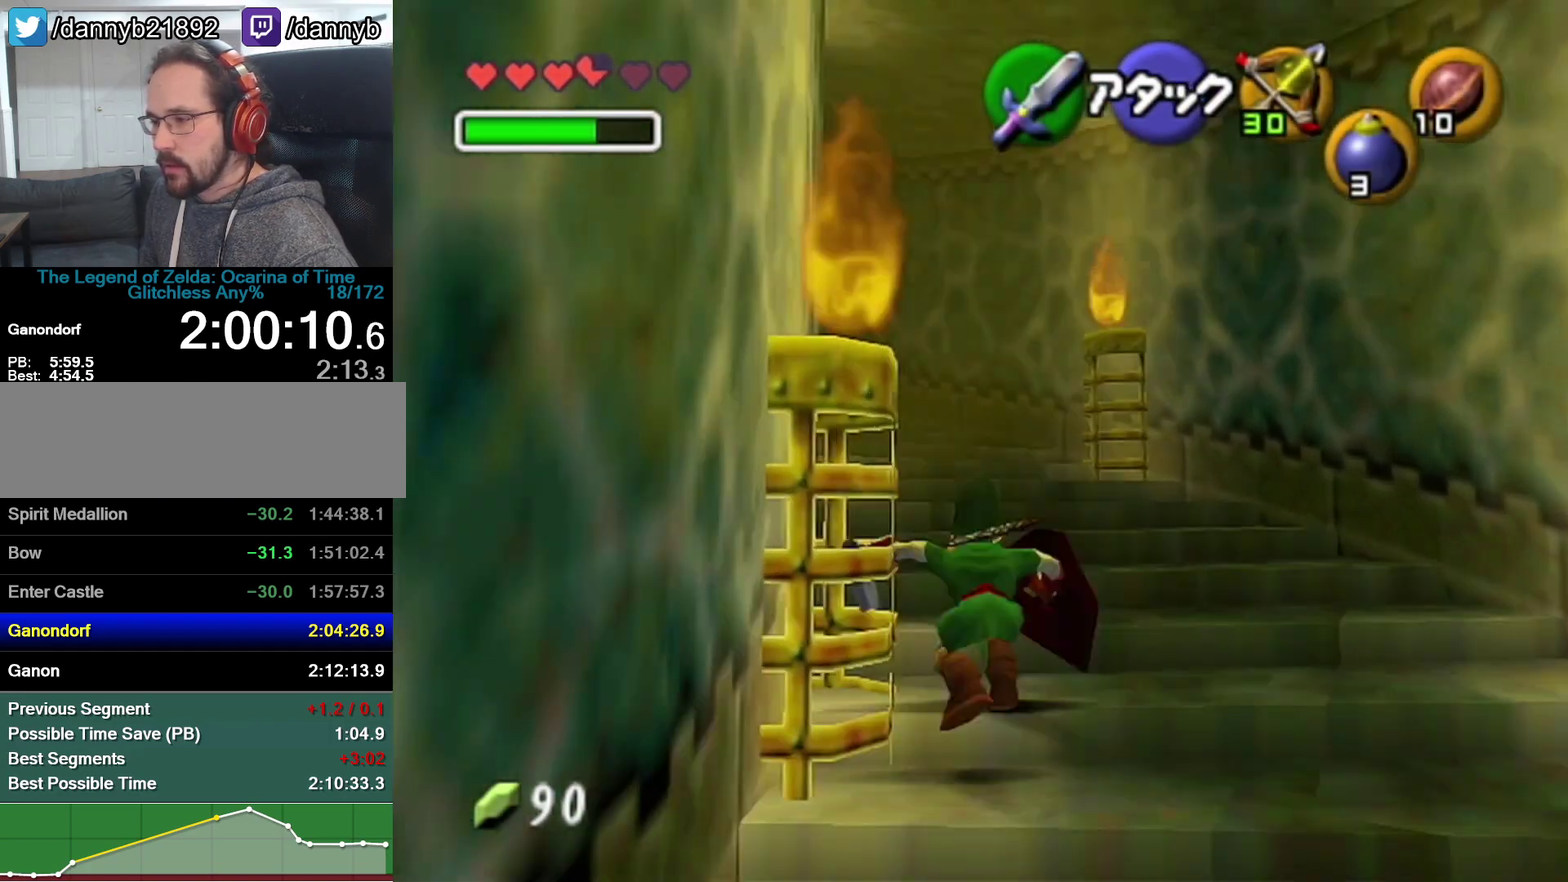
{"buttons": ["A"], "left_stick": "up-left", "events": [[317, "left_stick", "up-left"], [500, "A", "down"]]}
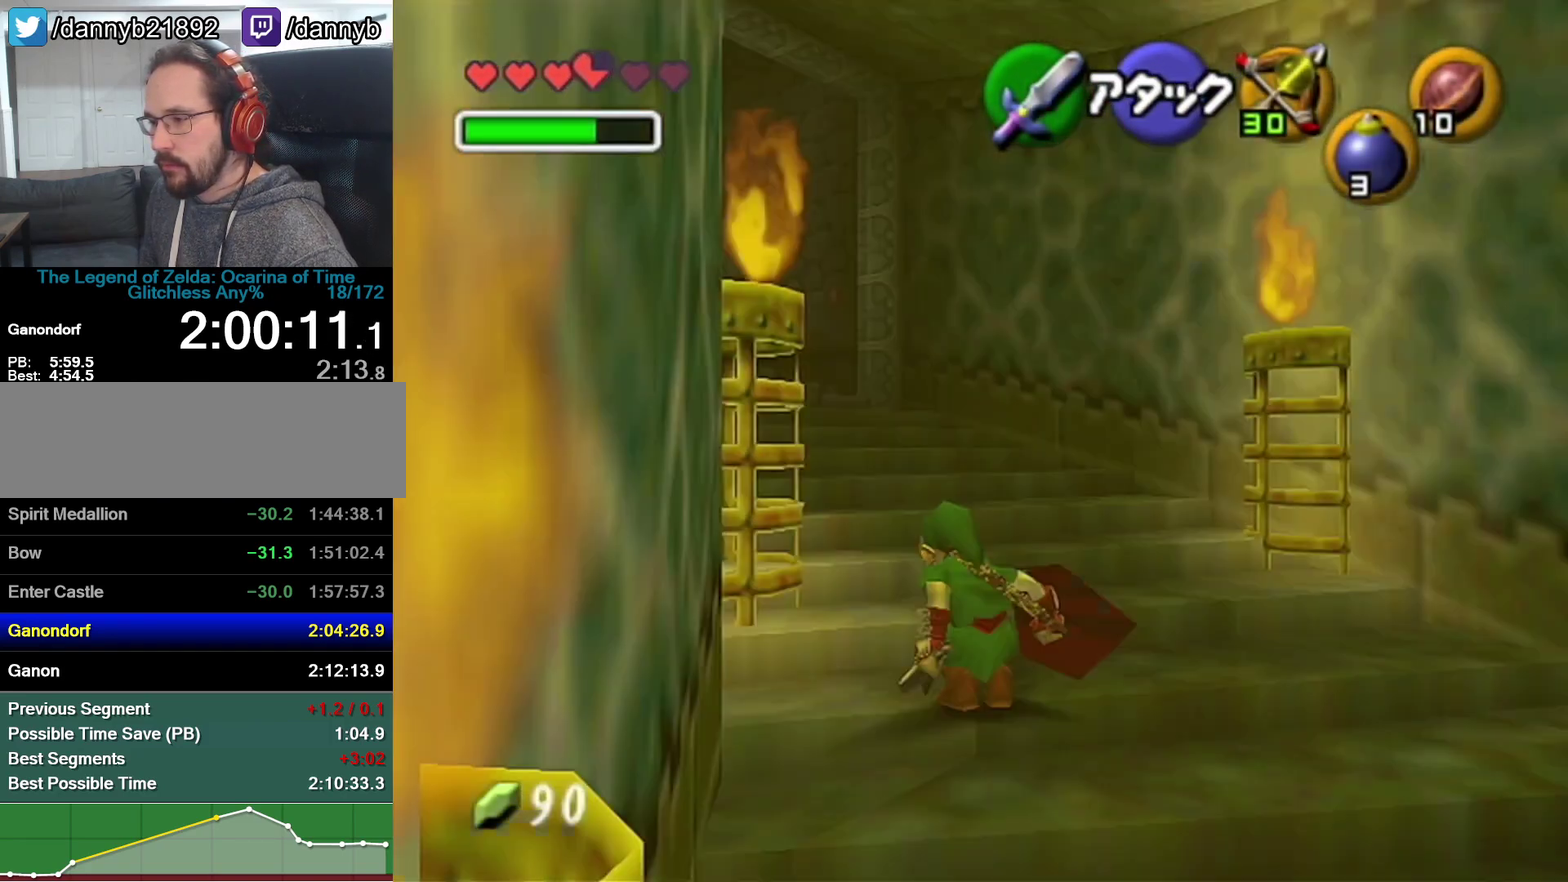
{"buttons": [], "left_stick": "up", "events": [[67, "Z", "down"], [100, "left_stick", "up"], [200, "A", "up"], [250, "Z", "up"]]}
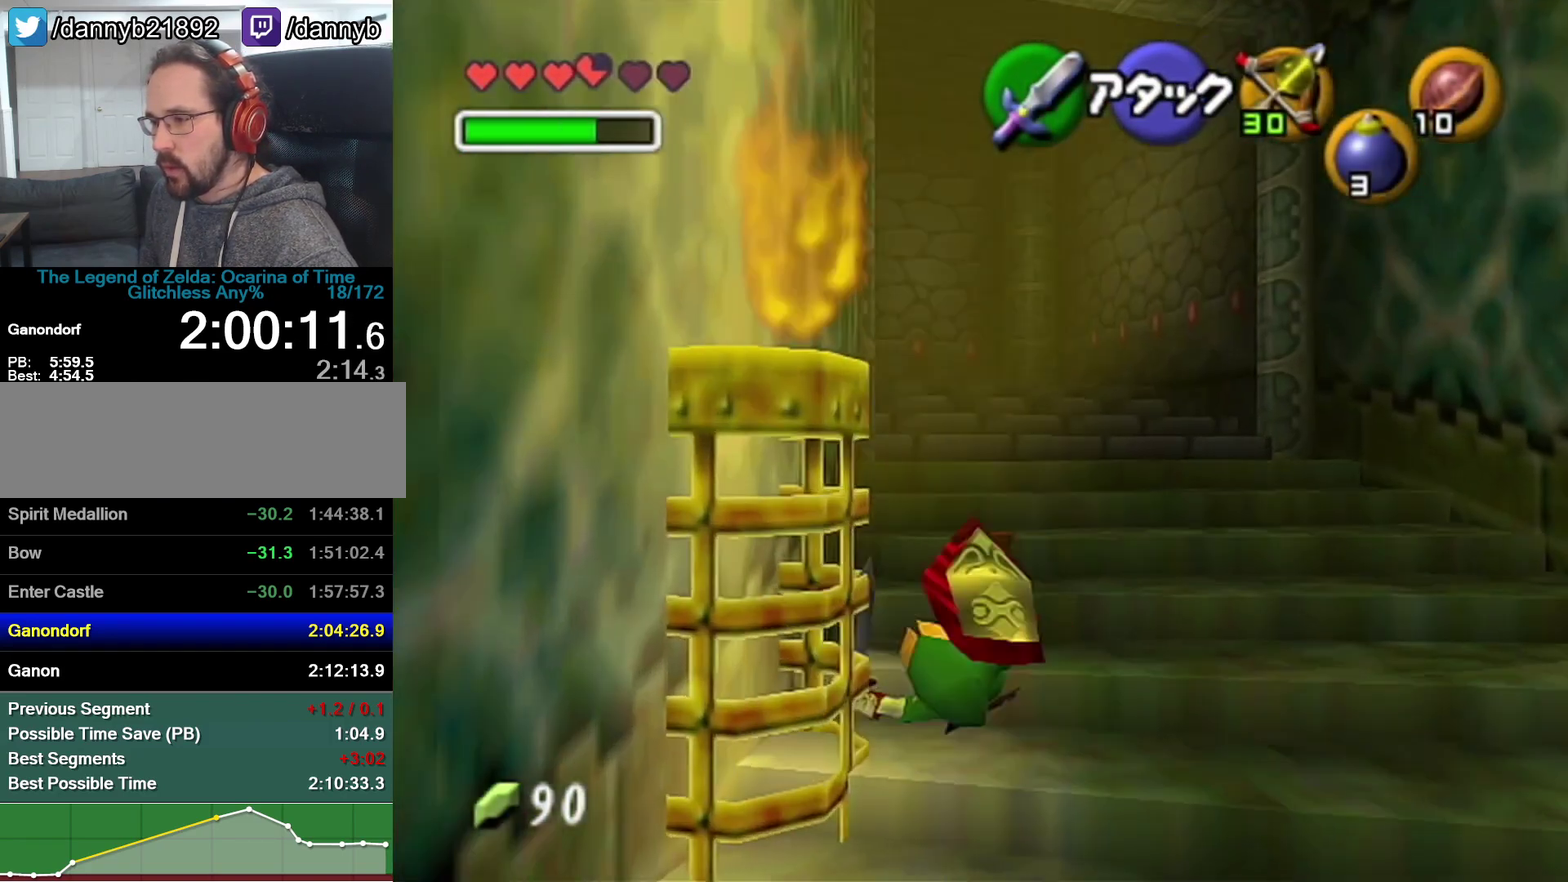
{"buttons": ["Z"], "left_stick": "up", "events": [[217, "left_stick", "up-left"], [350, "A", "down"], [383, "left_stick", "up"], [417, "Z", "down"], [500, "A", "up"]]}
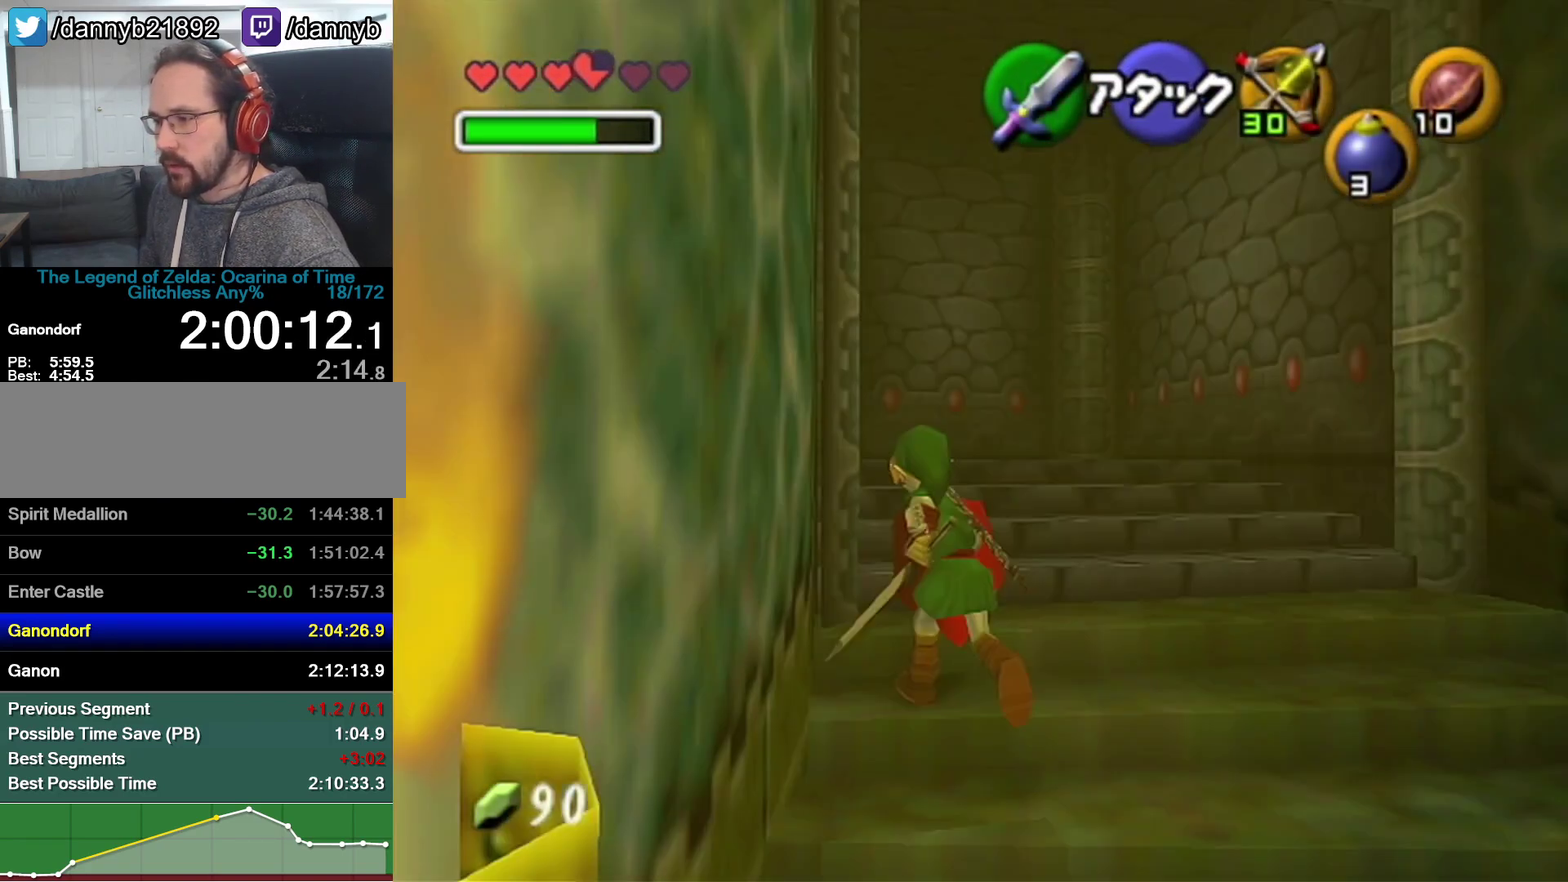
{"buttons": [], "left_stick": "up", "events": [[100, "Z", "up"]]}
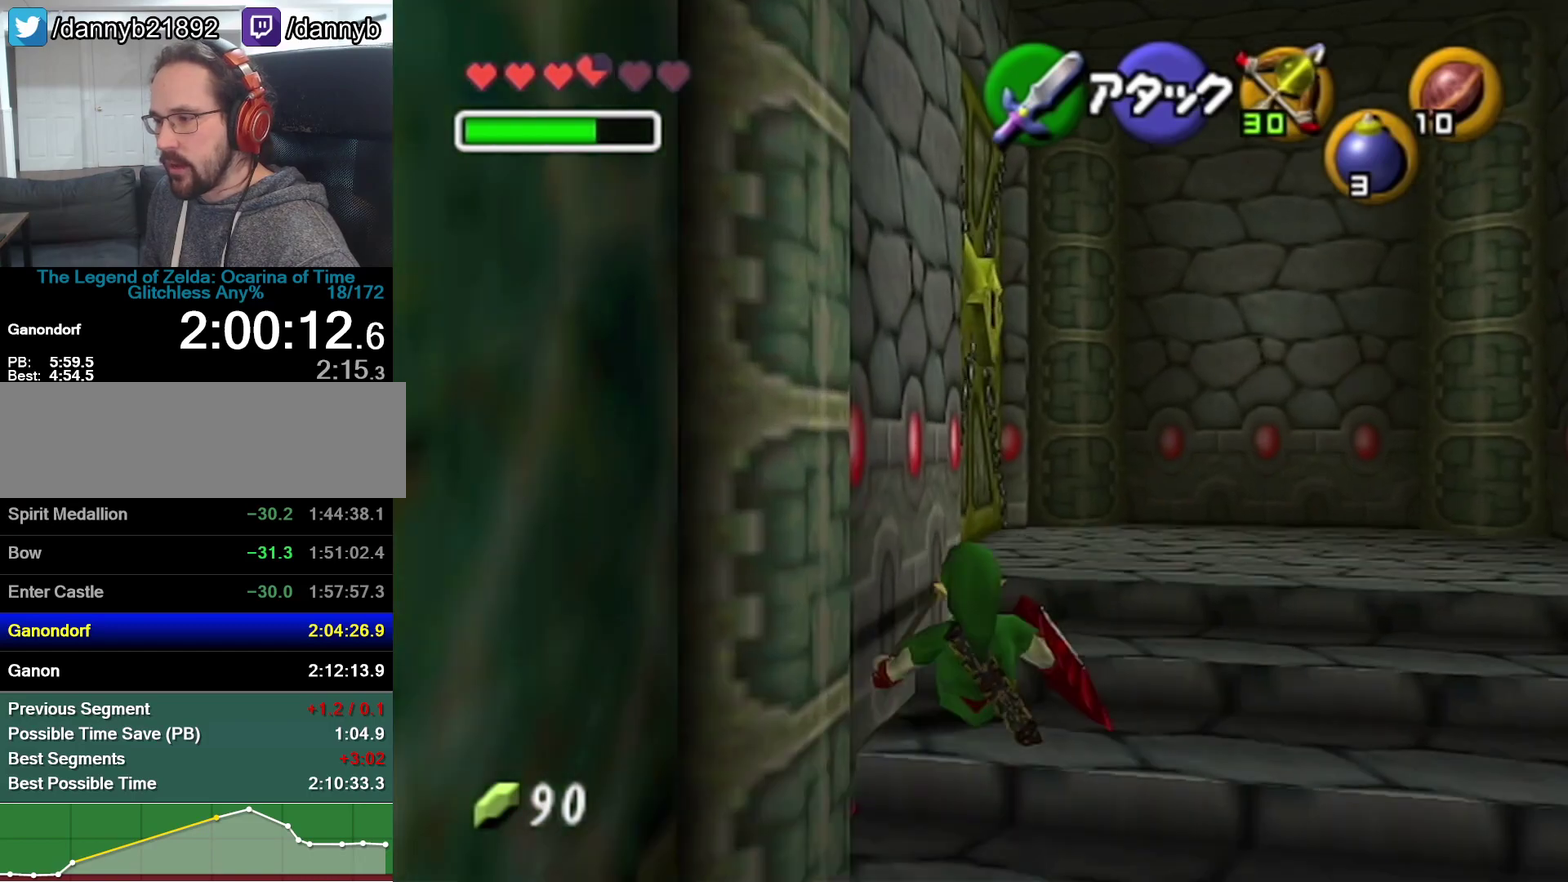
{"buttons": ["A"], "left_stick": "center", "events": [[283, "left_stick", "center"], [500, "A", "down"]]}
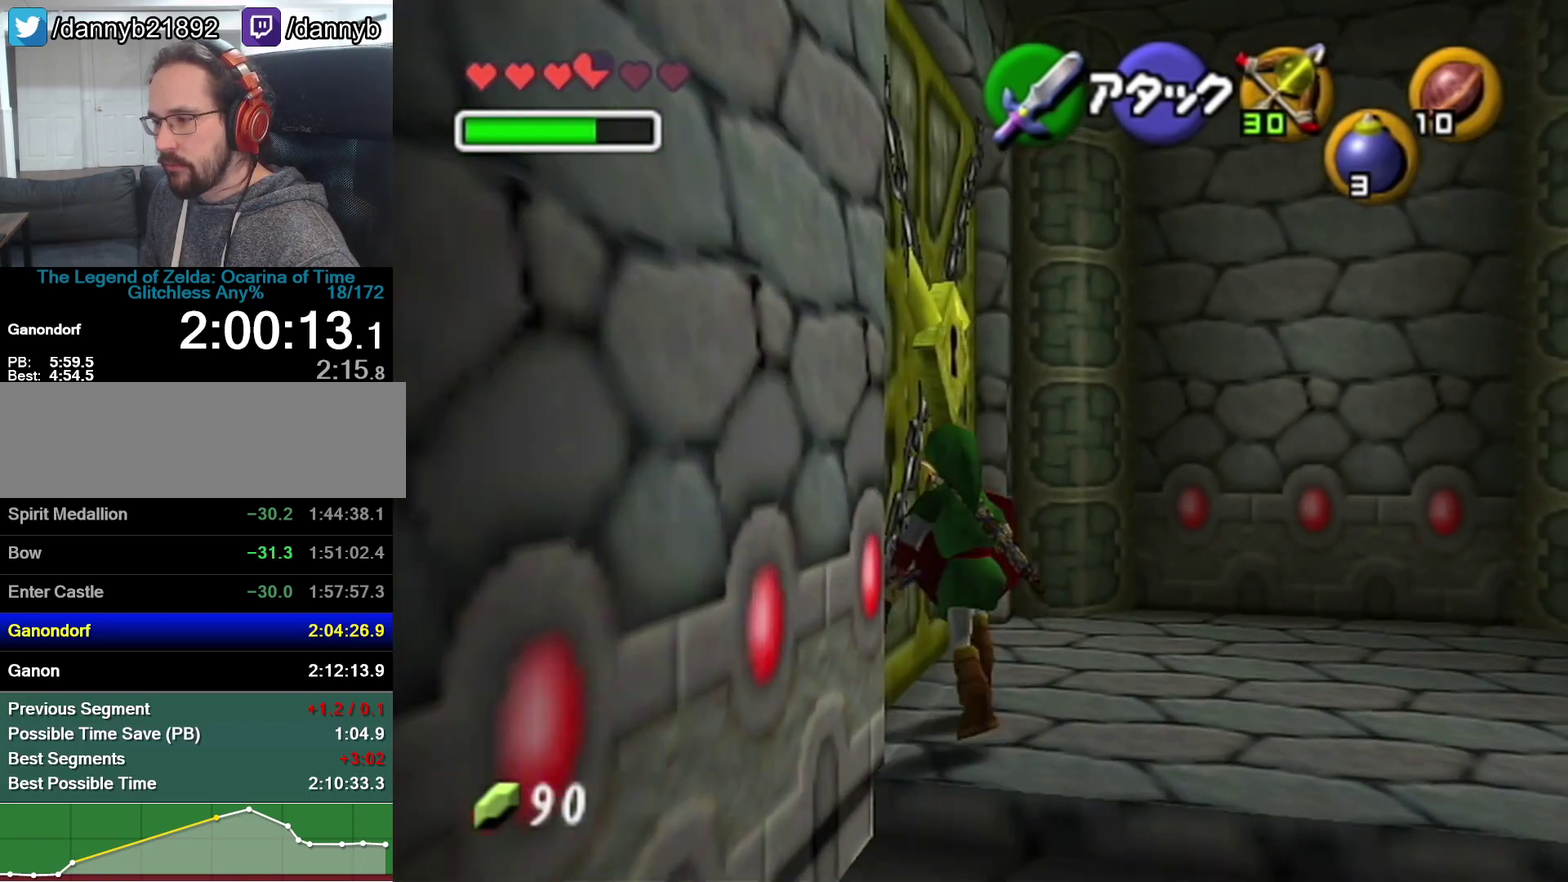
{"buttons": [], "left_stick": "center", "events": [[67, "A", "up"]]}
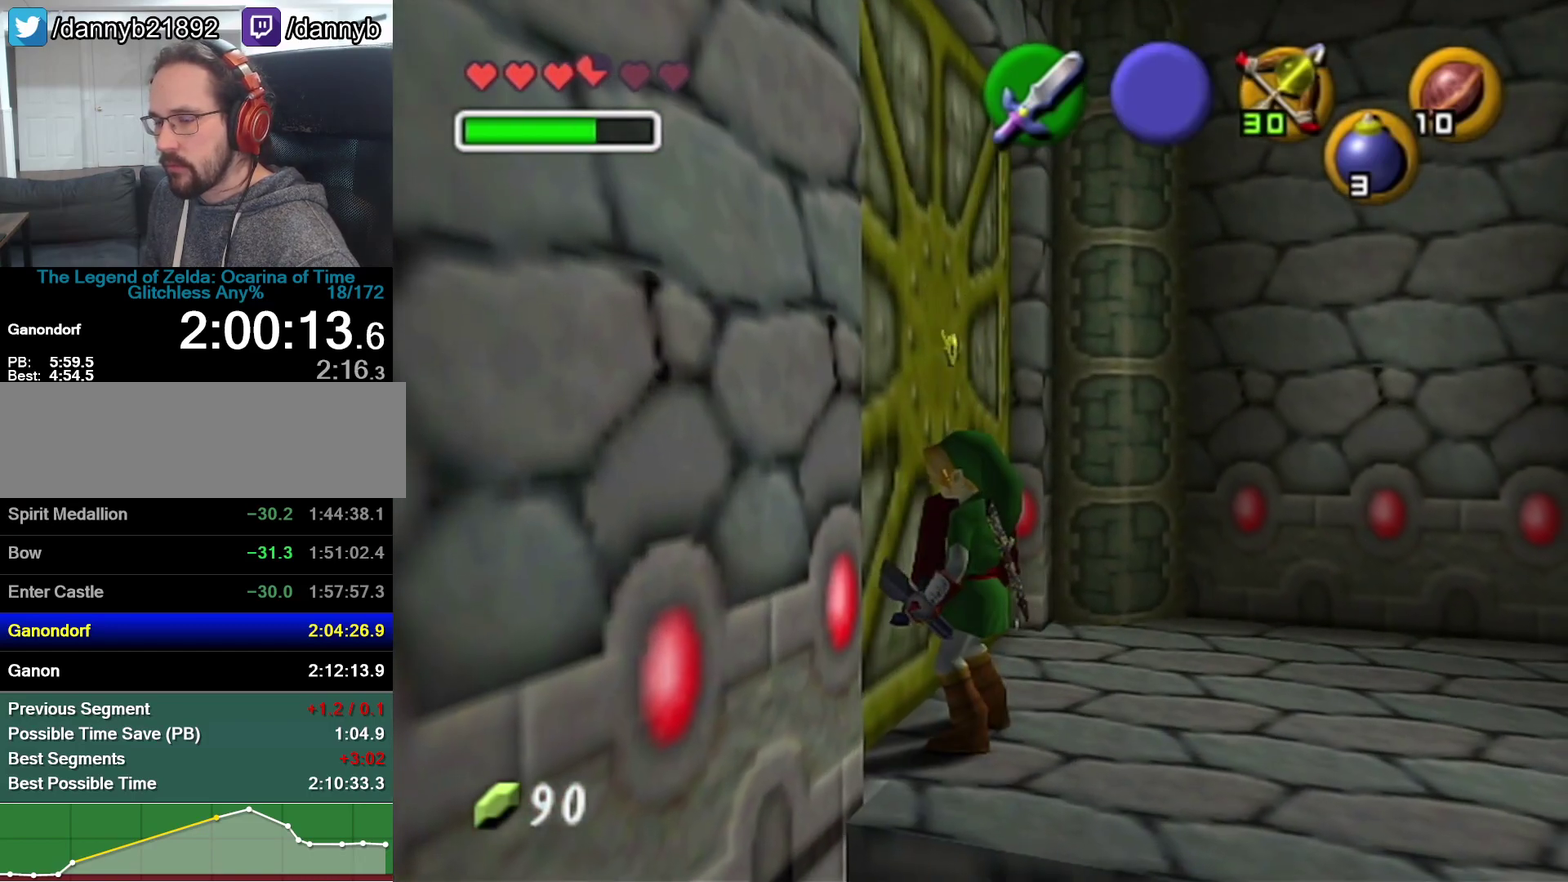
{"buttons": [], "left_stick": "center", "events": []}
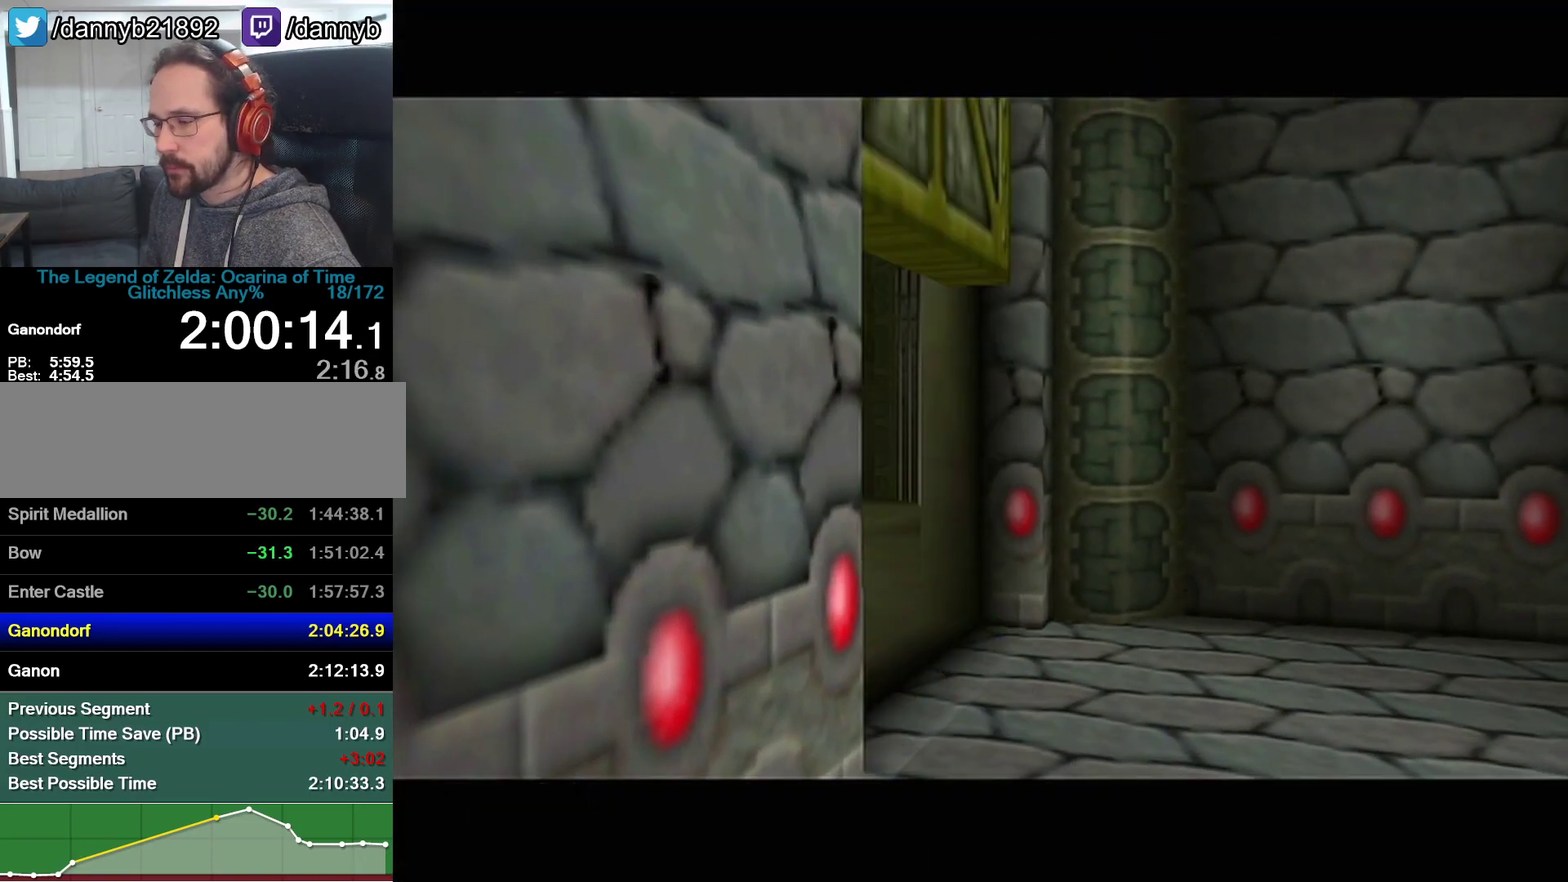
{"buttons": [], "left_stick": "center", "events": []}
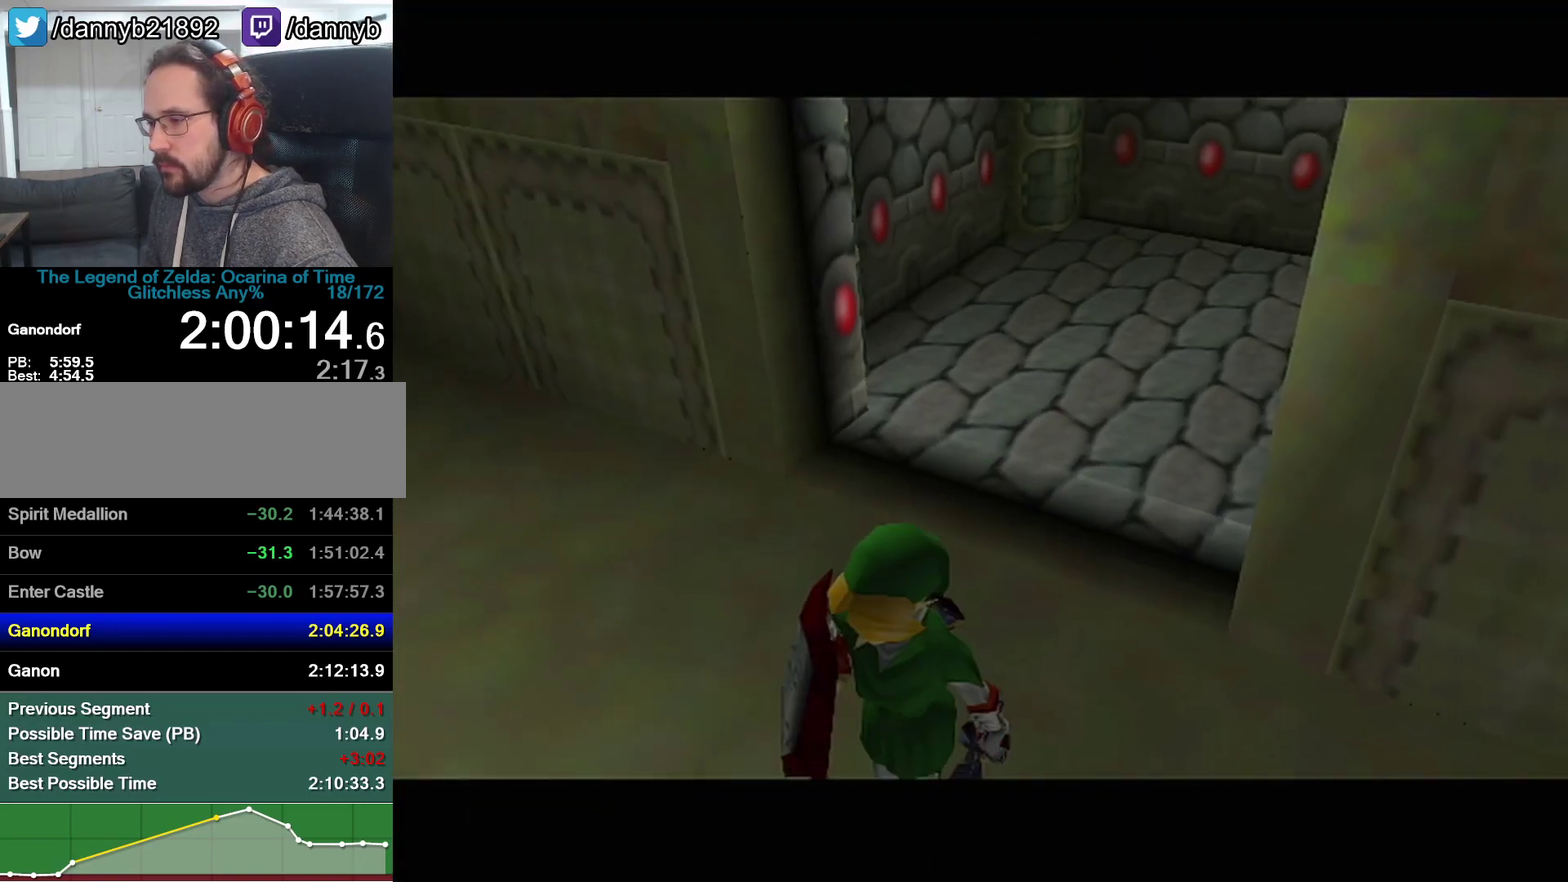
{"buttons": [], "left_stick": "right", "events": [[417, "left_stick", "right"]]}
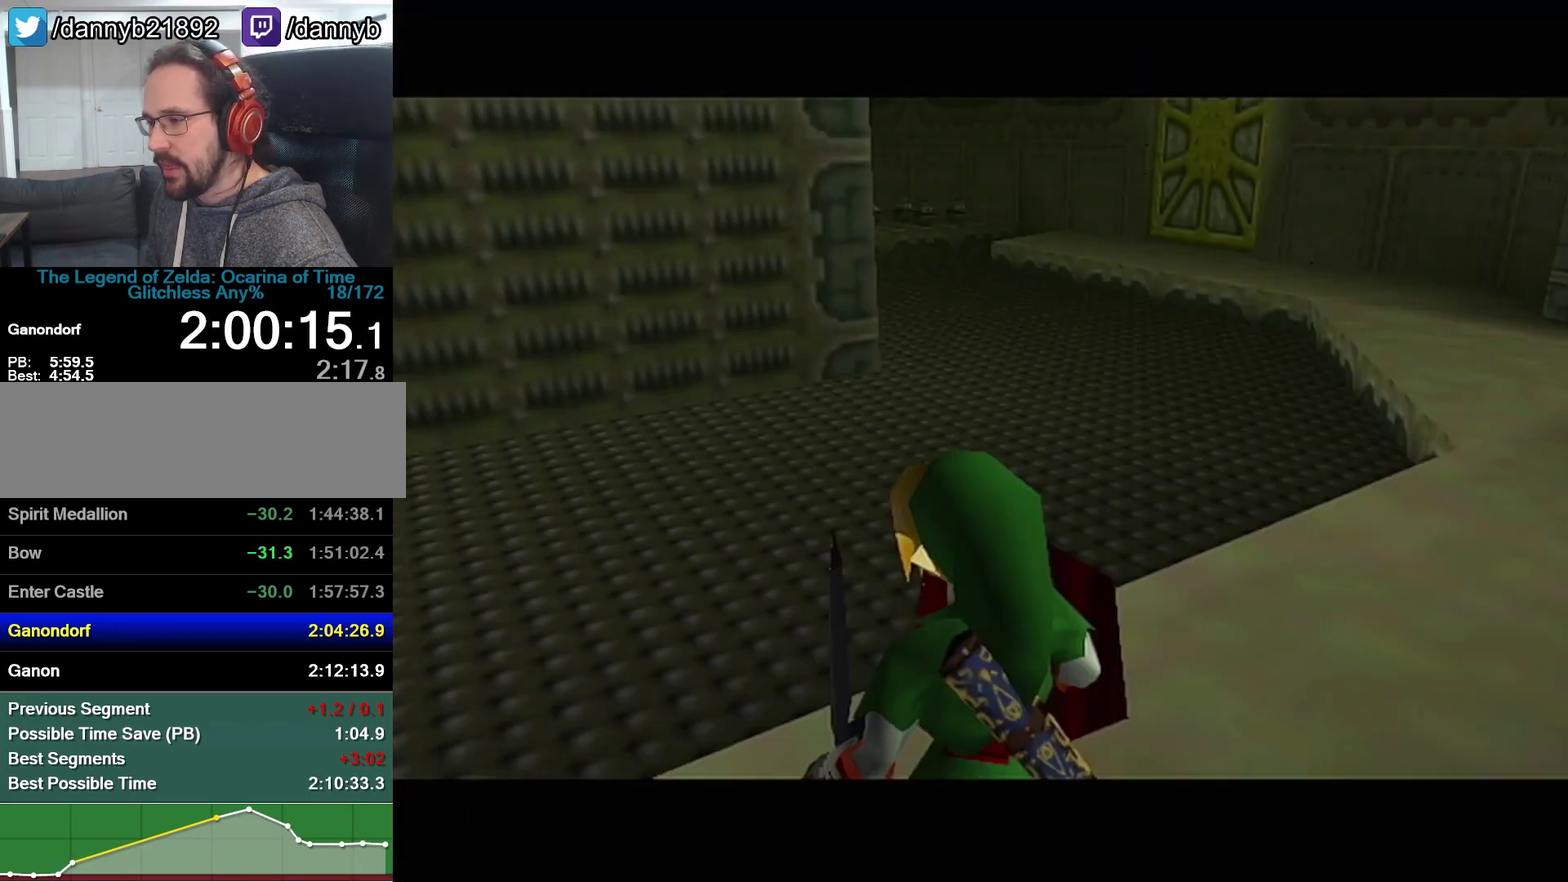
{"buttons": ["A"], "left_stick": "right", "events": [[417, "A", "down"]]}
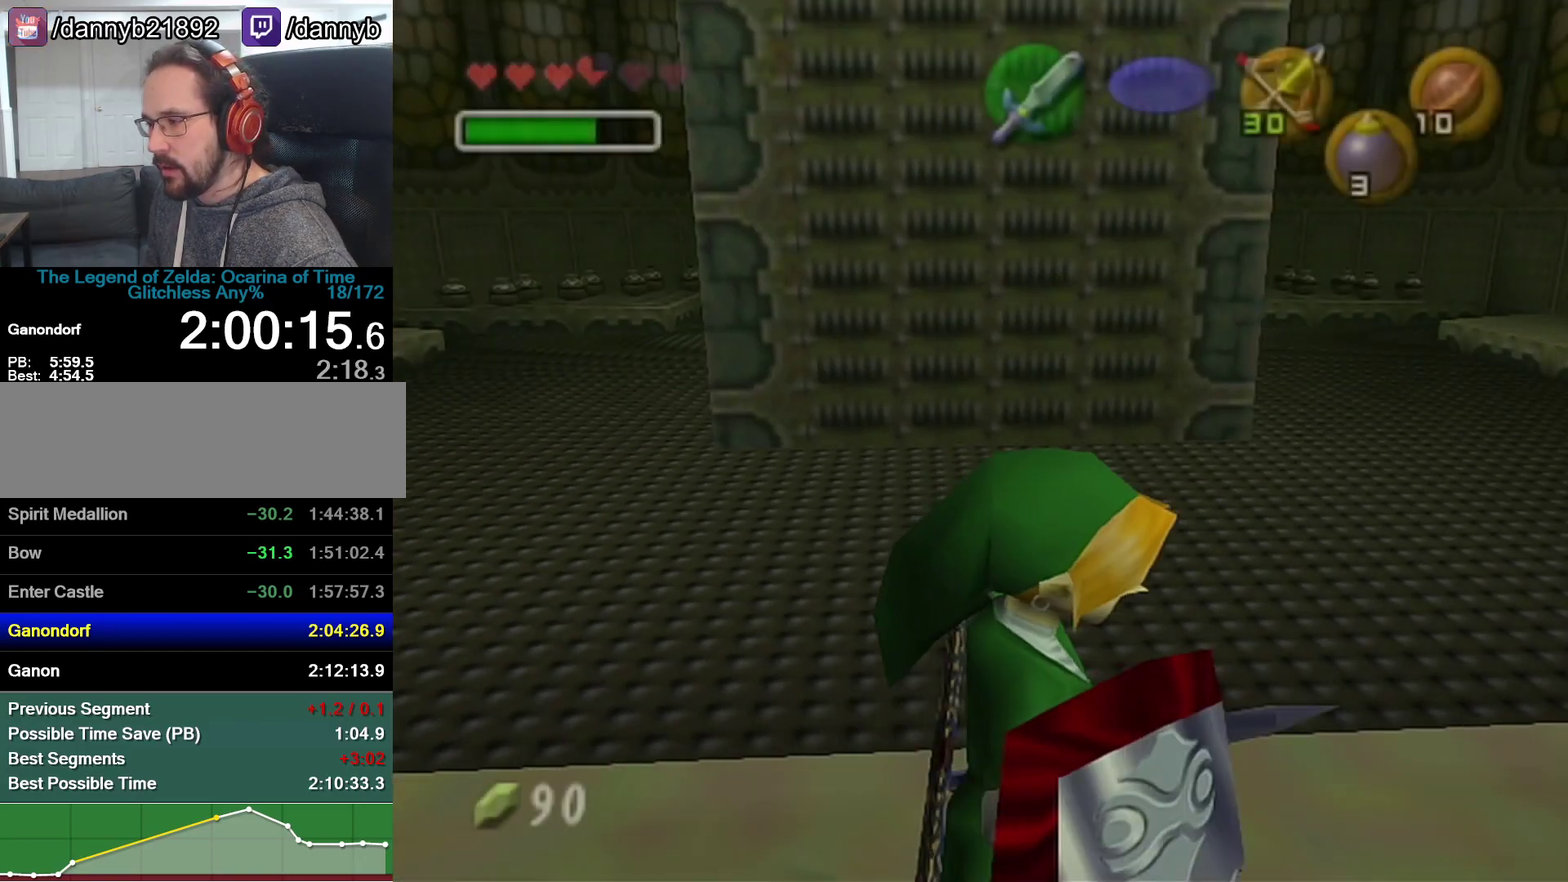
{"buttons": [], "left_stick": "up", "events": [[133, "A", "up"], [217, "left_stick", "up-right"], [417, "left_stick", "up"]]}
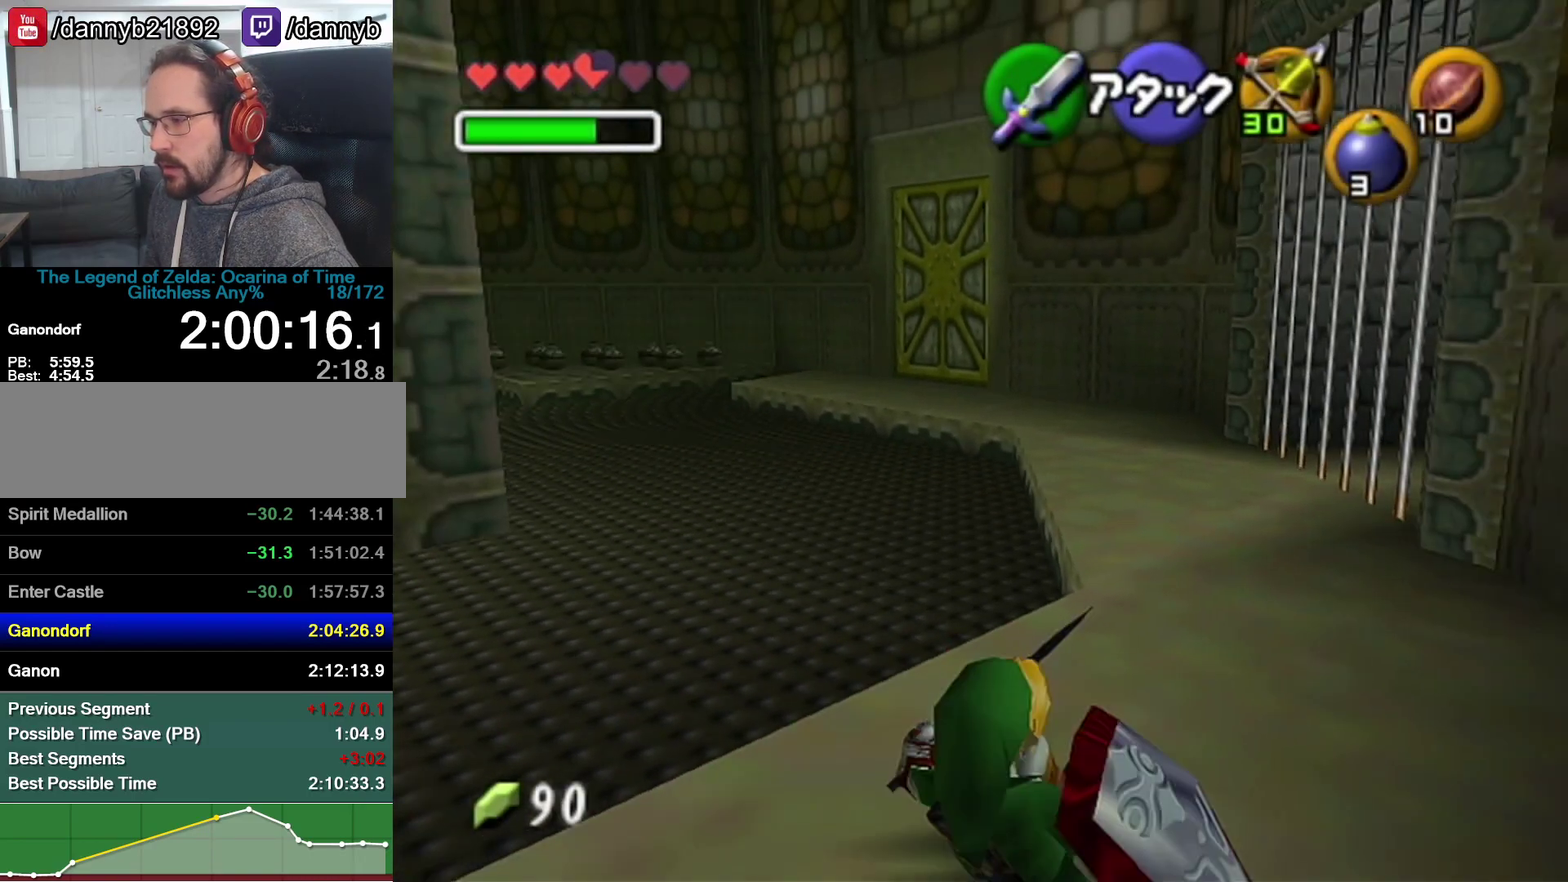
{"buttons": [], "left_stick": "up", "events": [[233, "A", "down"], [283, "Z", "down"], [417, "A", "up"], [500, "Z", "up"]]}
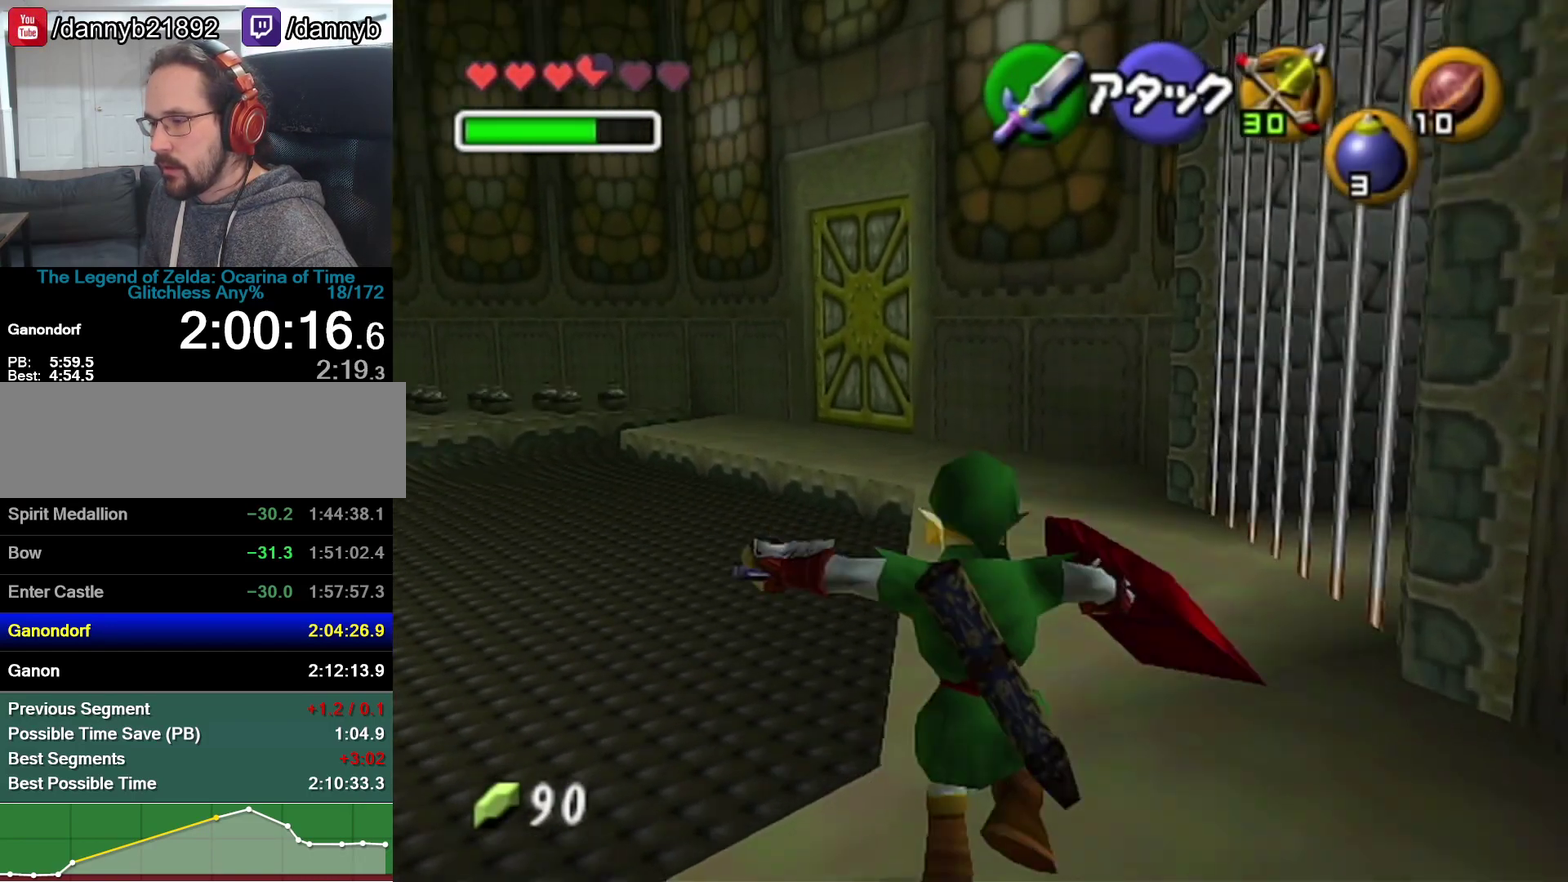
{"buttons": [], "left_stick": "up", "events": []}
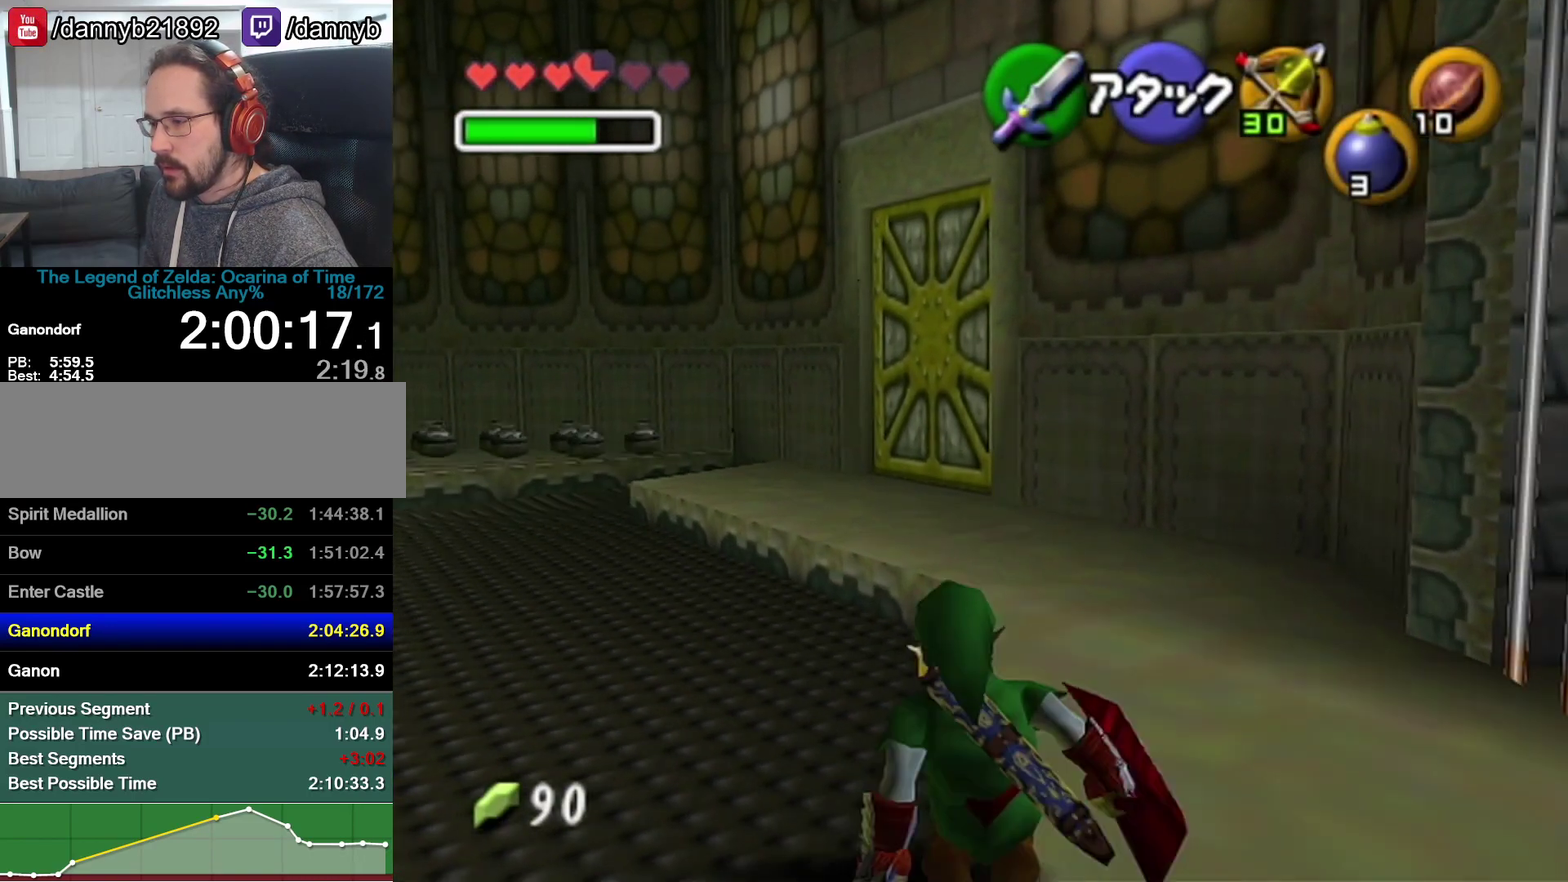
{"buttons": [], "left_stick": "up", "events": [[67, "A", "down"], [317, "A", "up"]]}
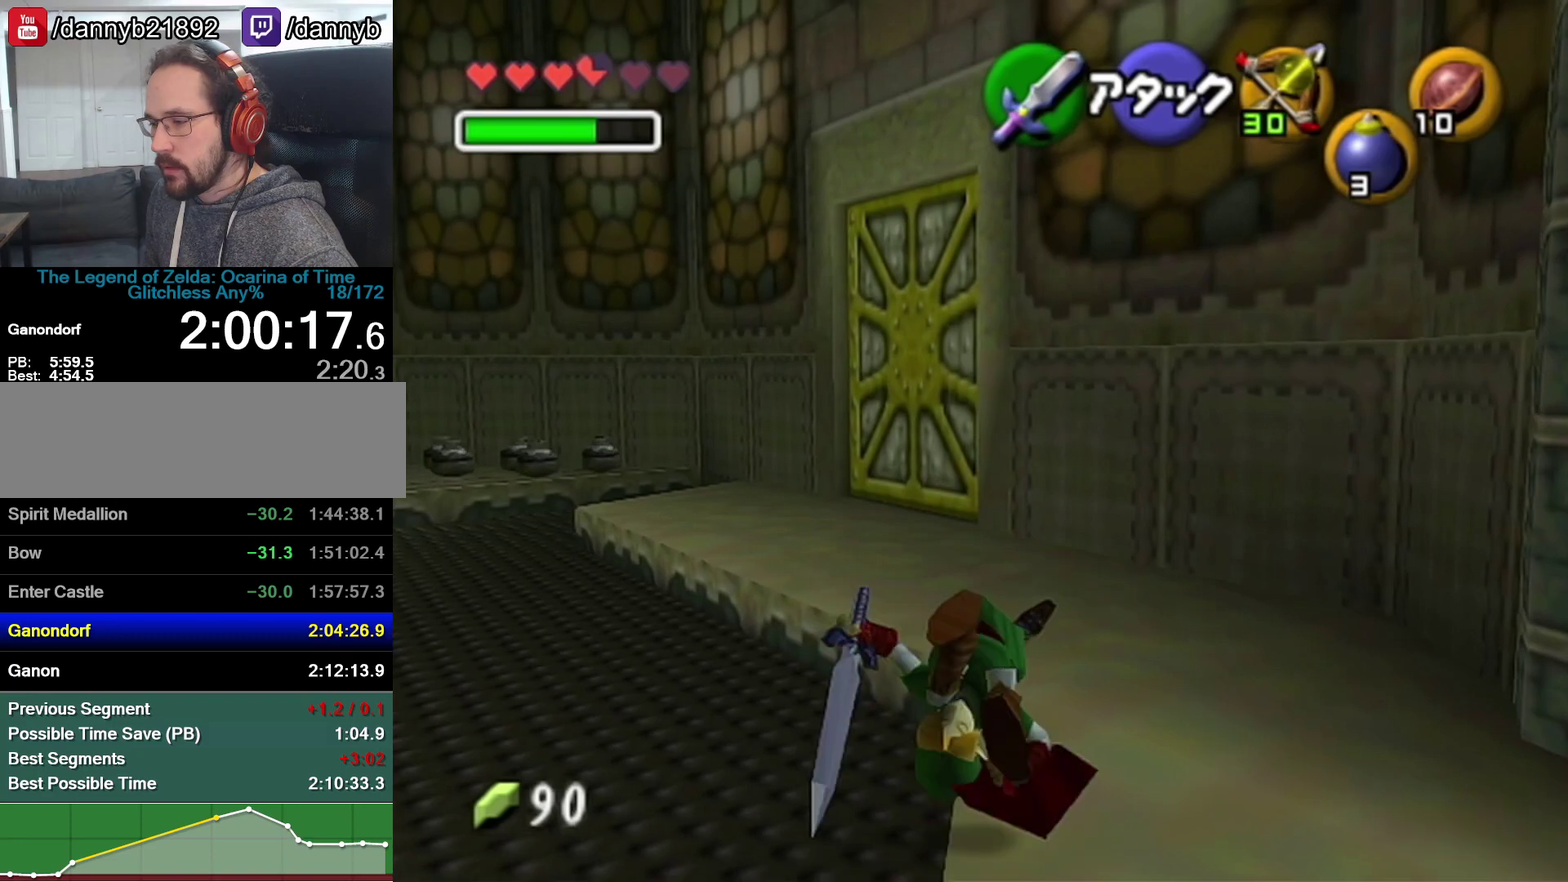
{"buttons": ["A"], "left_stick": "up", "events": [[350, "A", "down"]]}
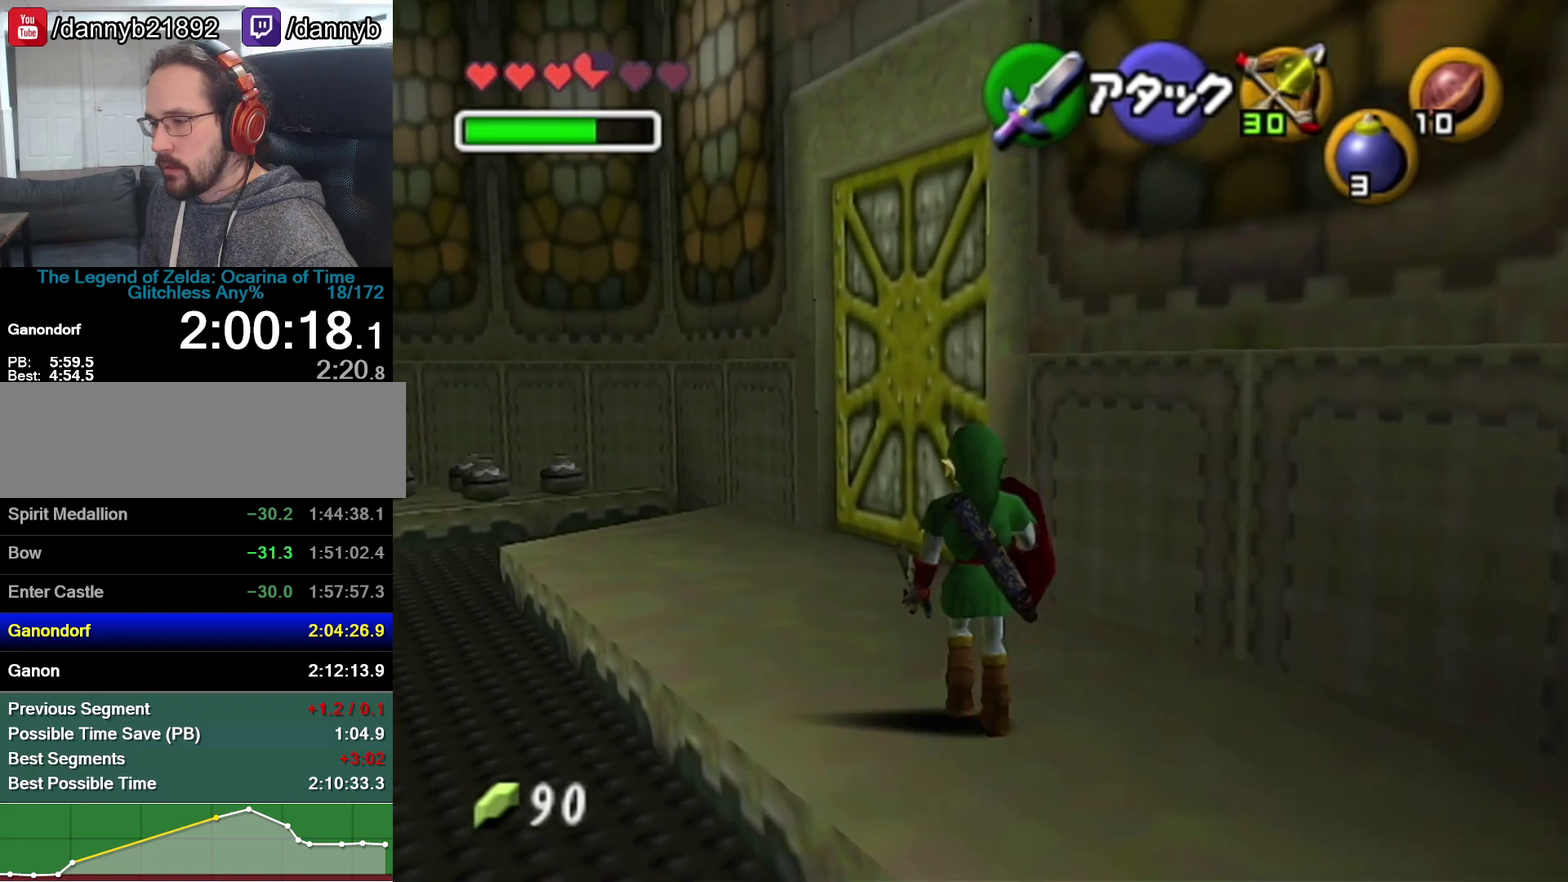
{"buttons": [], "left_stick": "center", "events": [[100, "A", "up"], [383, "left_stick", "up-right"], [450, "A", "down"], [450, "left_stick", "center"], [500, "A", "up"]]}
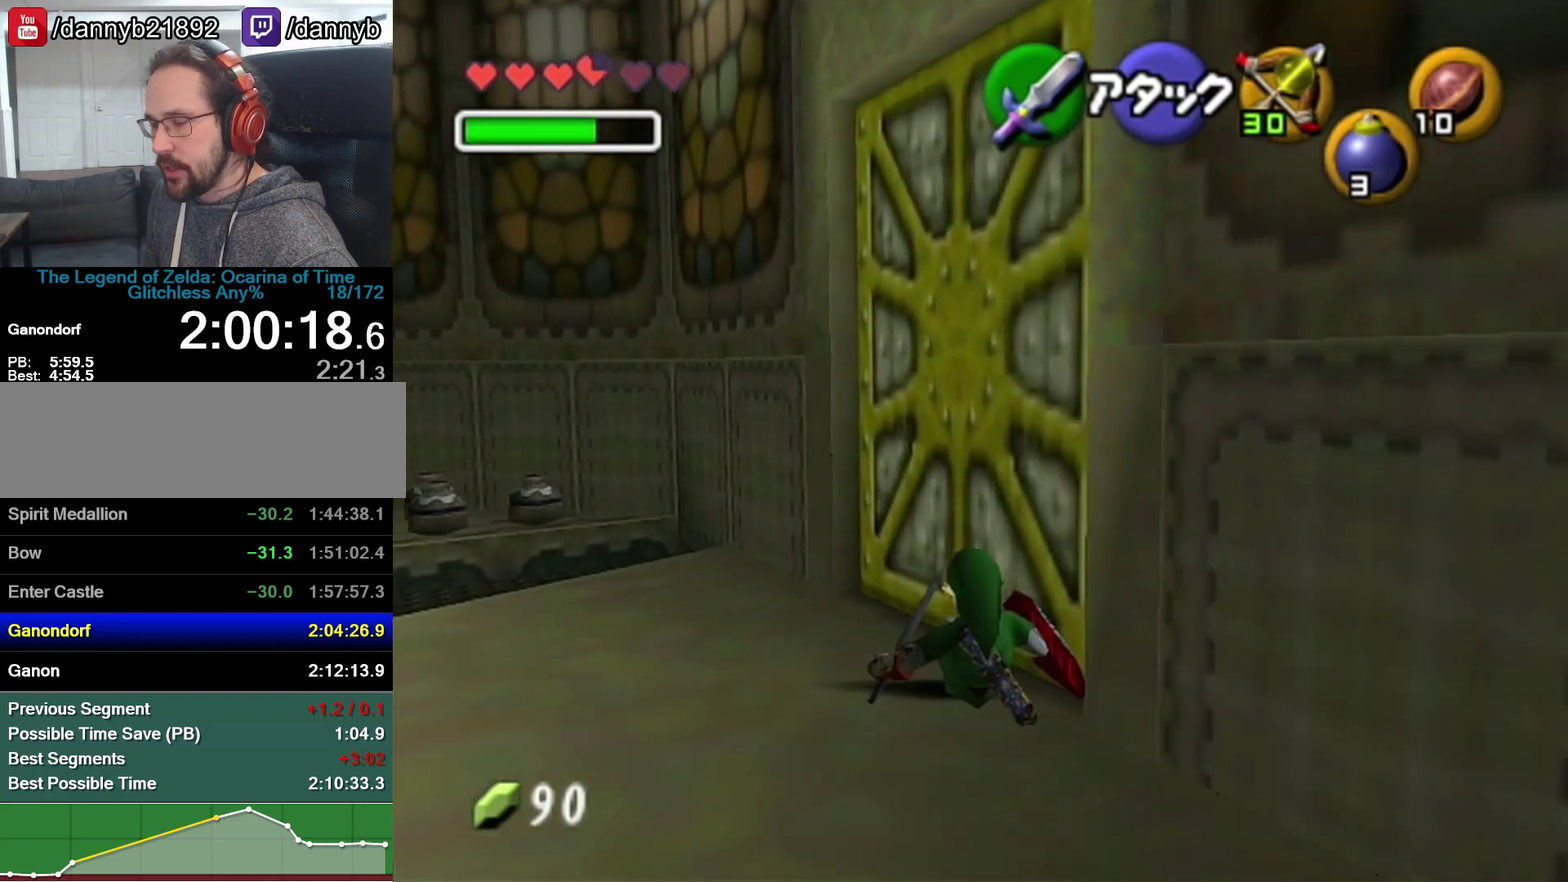
{"buttons": [], "left_stick": "center", "events": [[67, "A", "down"], [133, "A", "up"]]}
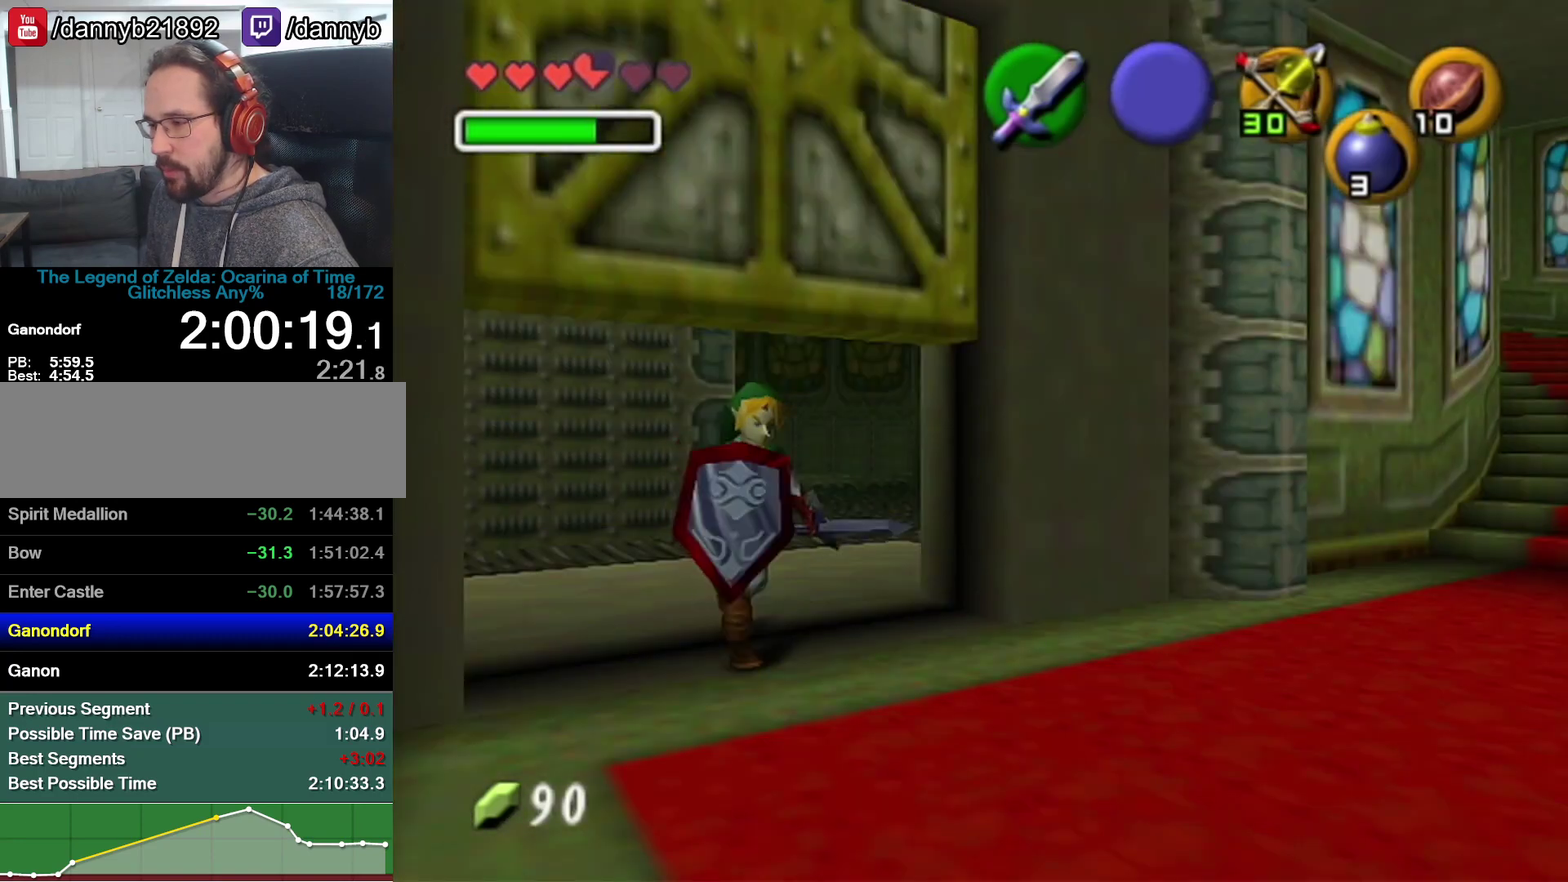
{"buttons": [], "left_stick": "up-right", "events": [[233, "left_stick", "up"], [417, "left_stick", "up-right"]]}
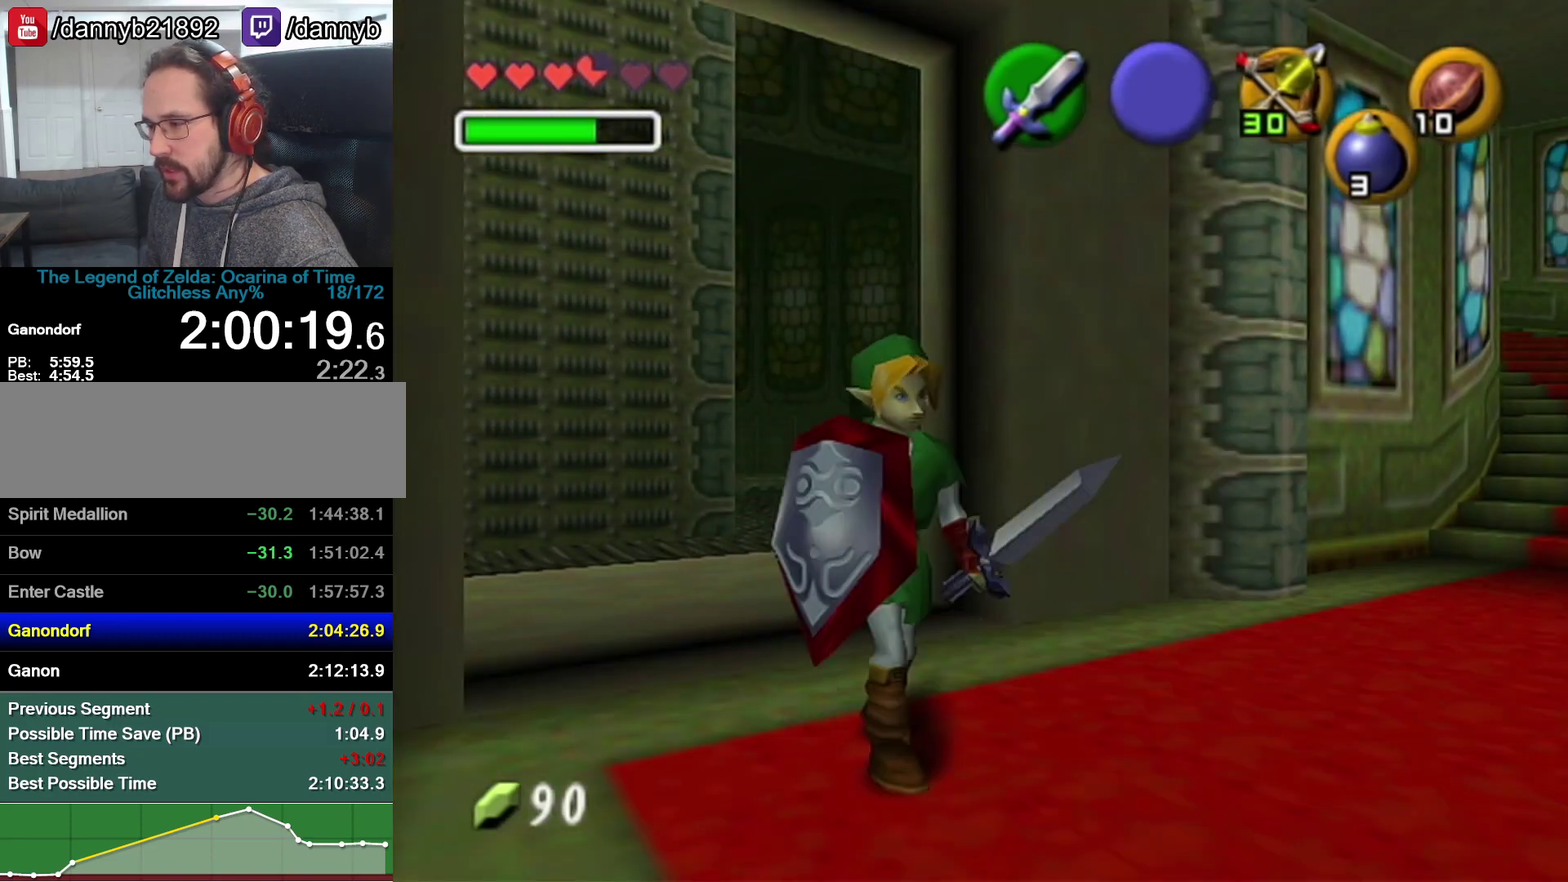
{"buttons": [], "left_stick": "up-right", "events": []}